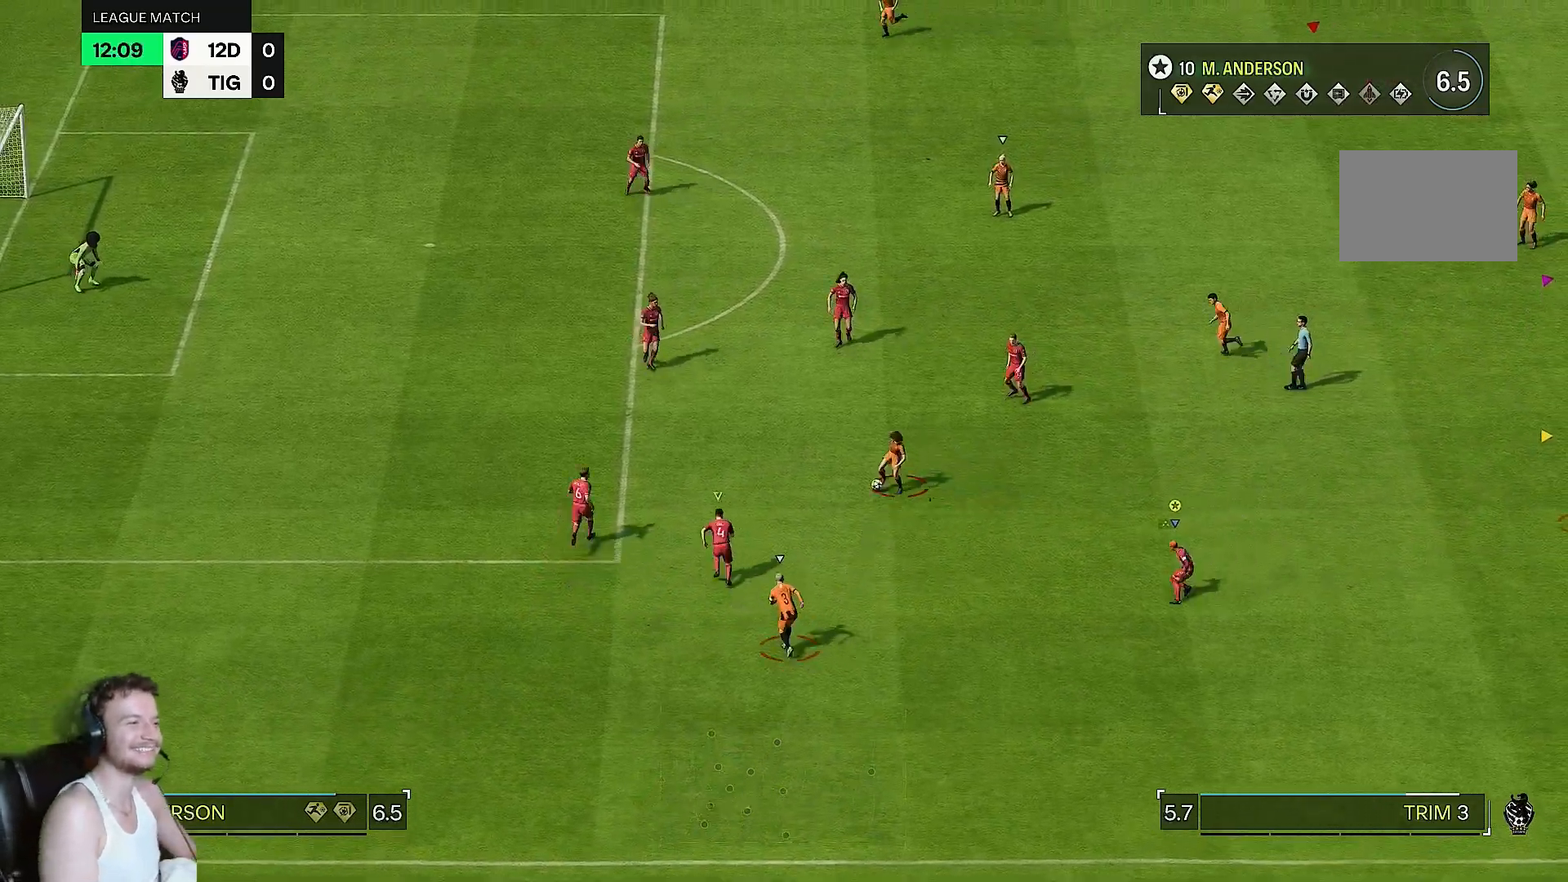
Gameplay with a controller (PlayStation layout); each line is a JSON object with the inputs held at the frame after it. "events" lists button and stick changes between this image and that frame as [ms after this image, input, new state], when the widget could be followed in between. Not read: L3 R3.
{"buttons": [], "left_stick": "center", "right_stick": "center", "events": [[133, "left_stick", "up-left"], [267, "left_stick", "center"]]}
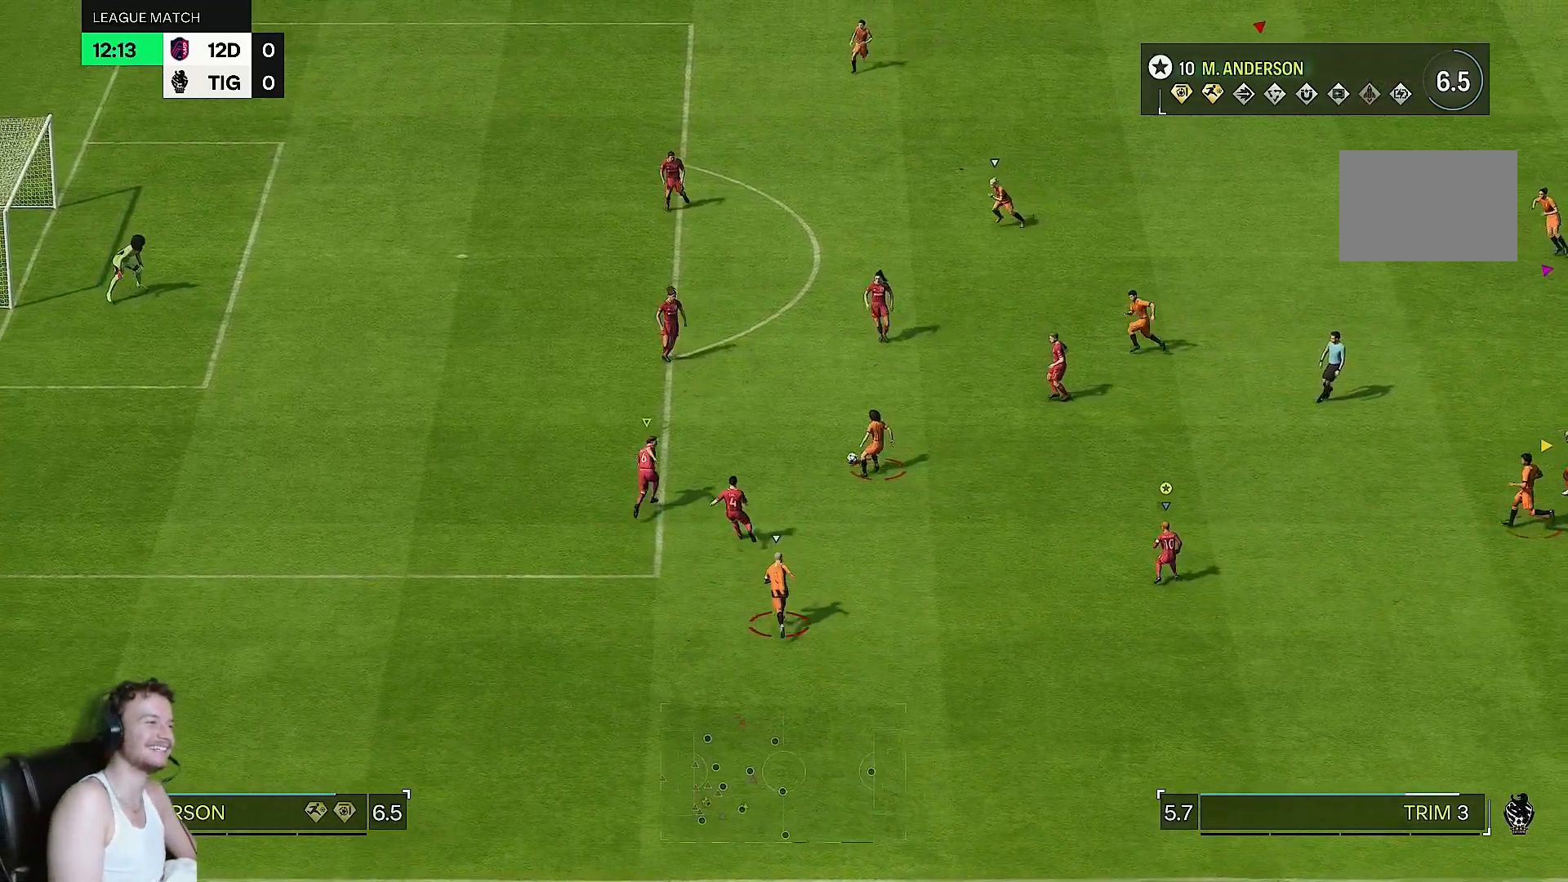
{"buttons": ["R2"], "left_stick": "up", "right_stick": "center", "events": [[167, "left_stick", "up"], [267, "R2", "down"], [333, "left_stick", "center"], [467, "left_stick", "up"]]}
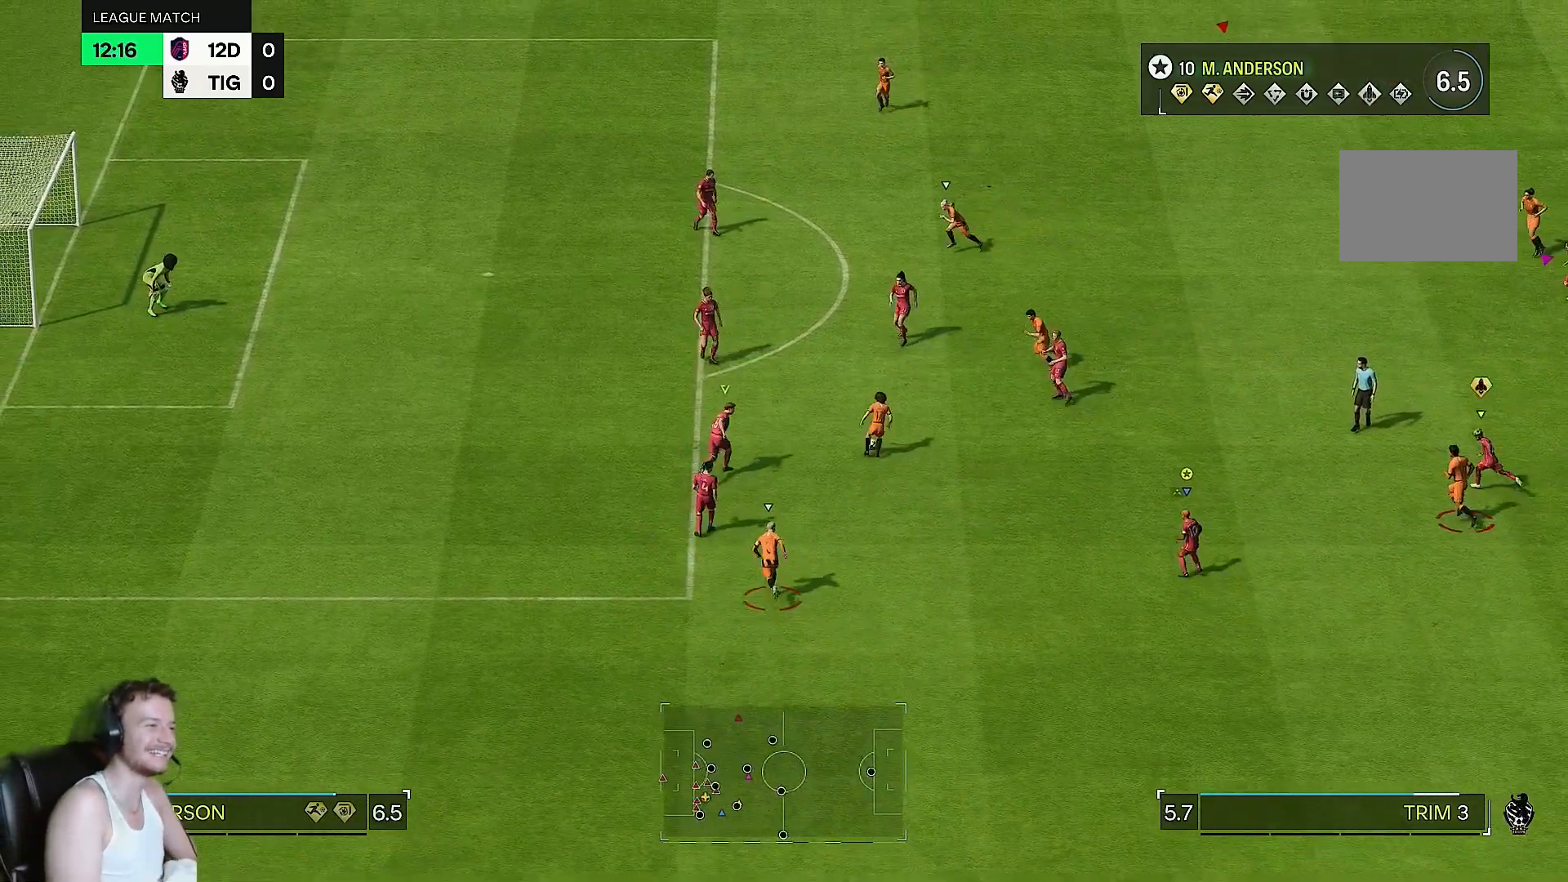
{"buttons": ["R2"], "left_stick": "right", "right_stick": "center", "events": [[300, "left_stick", "center"], [467, "left_stick", "right"]]}
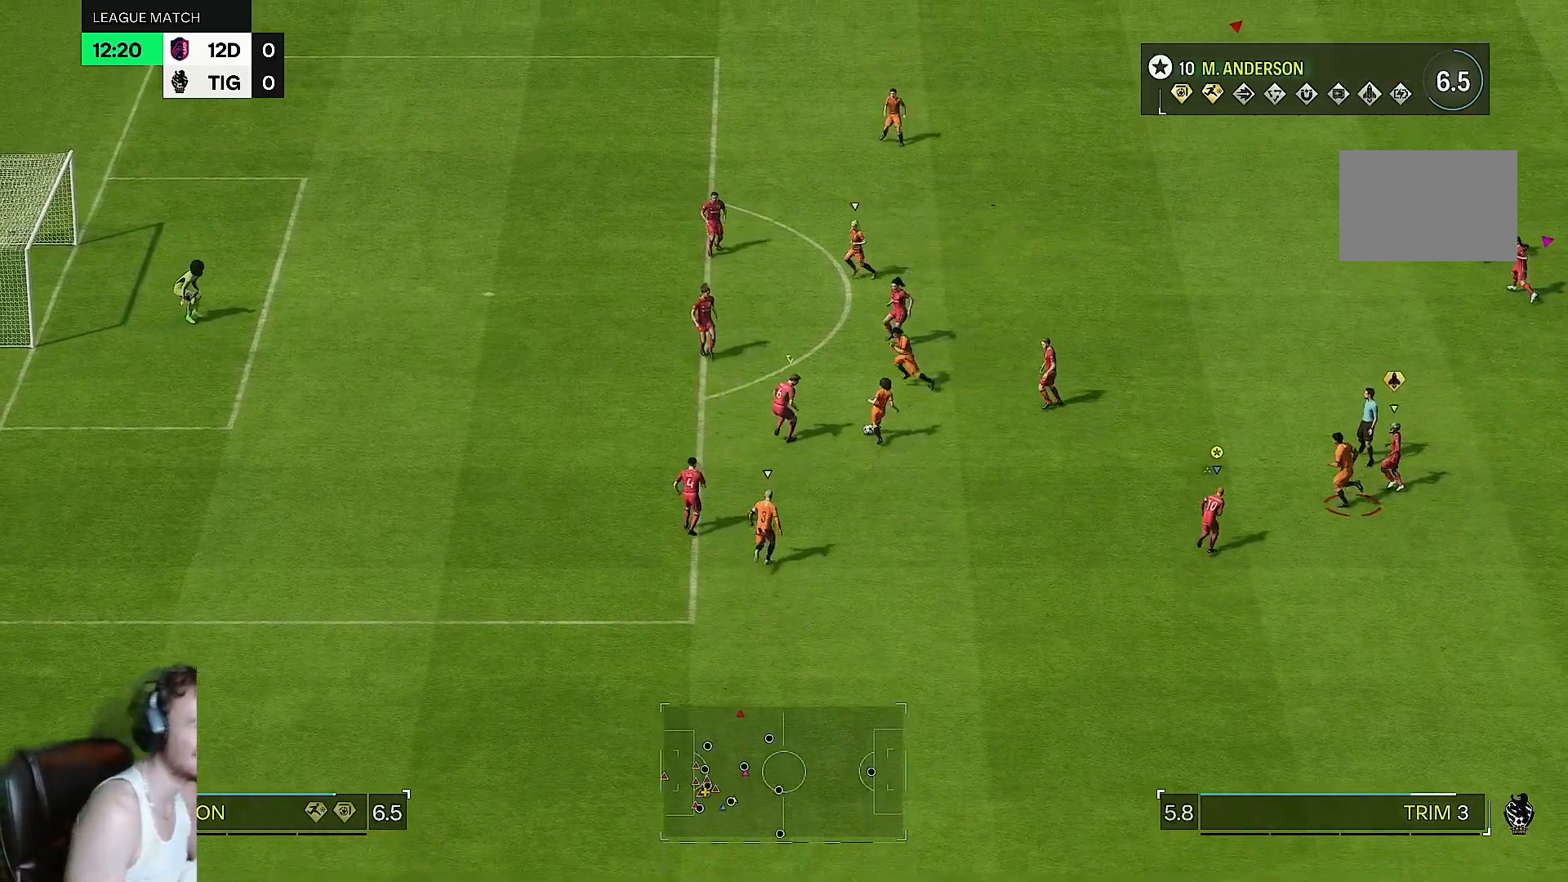
{"buttons": [], "left_stick": "down-right", "right_stick": "center", "events": [[33, "R2", "up"], [433, "left_stick", "down-right"]]}
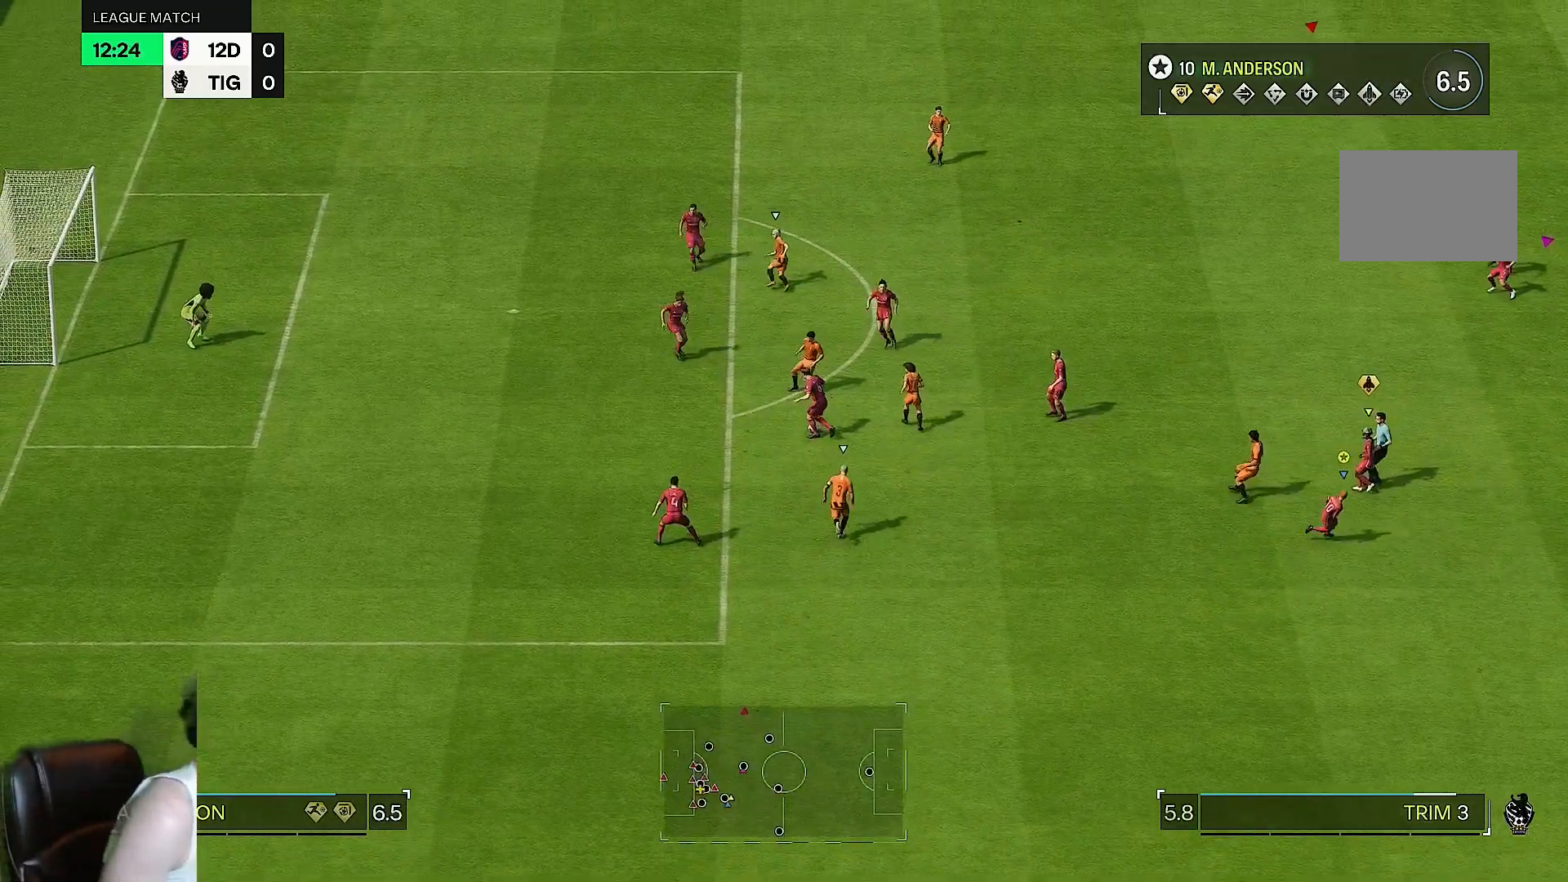
{"buttons": [], "left_stick": "down-right", "right_stick": "center", "events": [[217, "left_stick", "right"], [433, "left_stick", "down-right"]]}
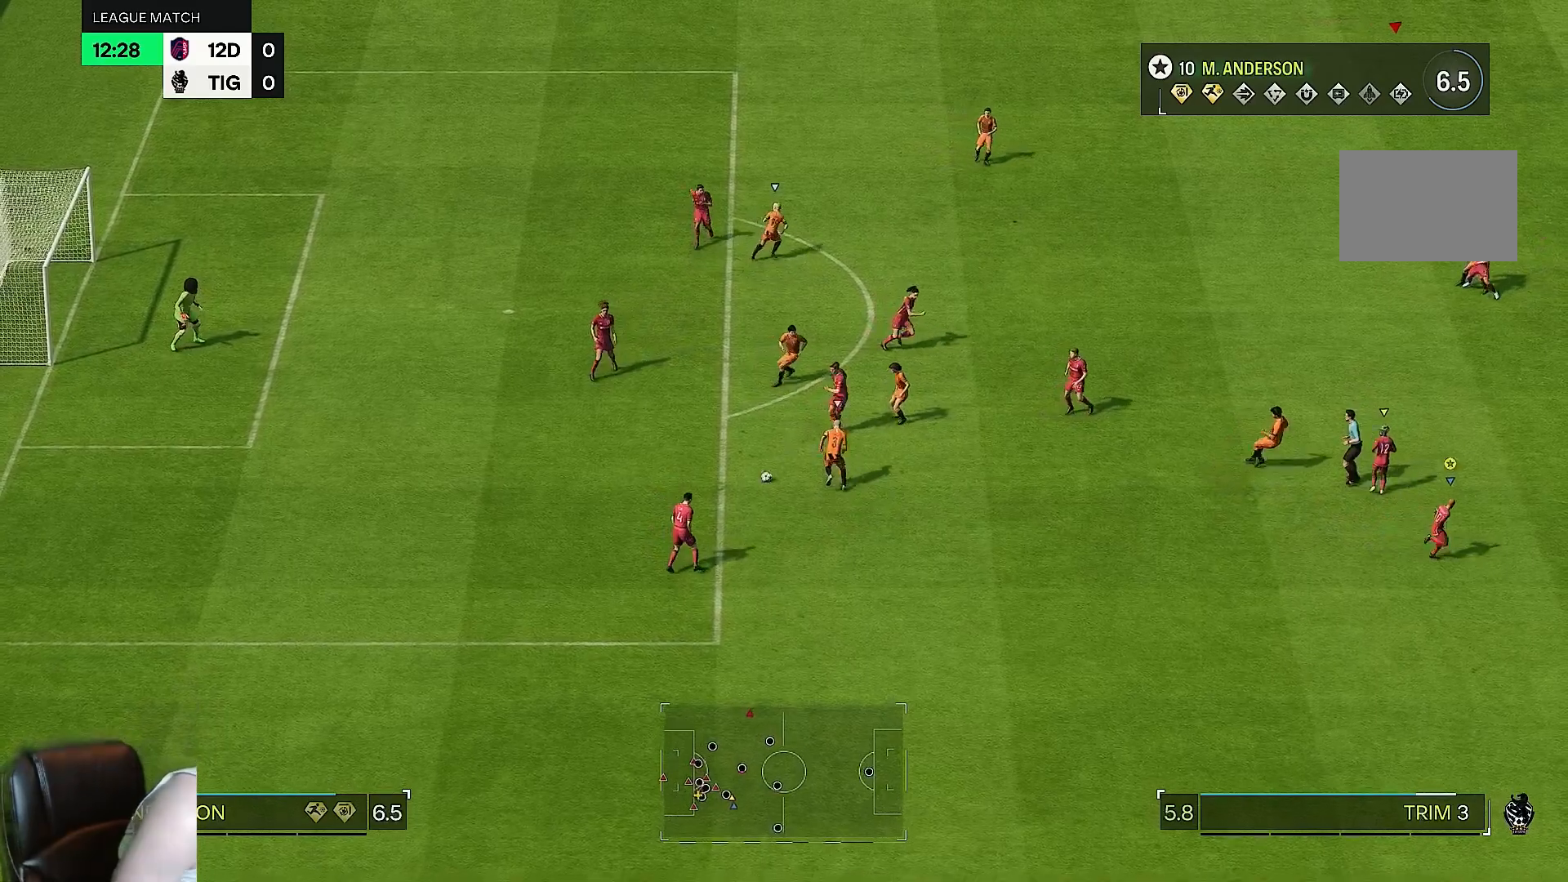
{"buttons": ["R2"], "left_stick": "down-right", "right_stick": "center", "events": [[500, "R2", "down"]]}
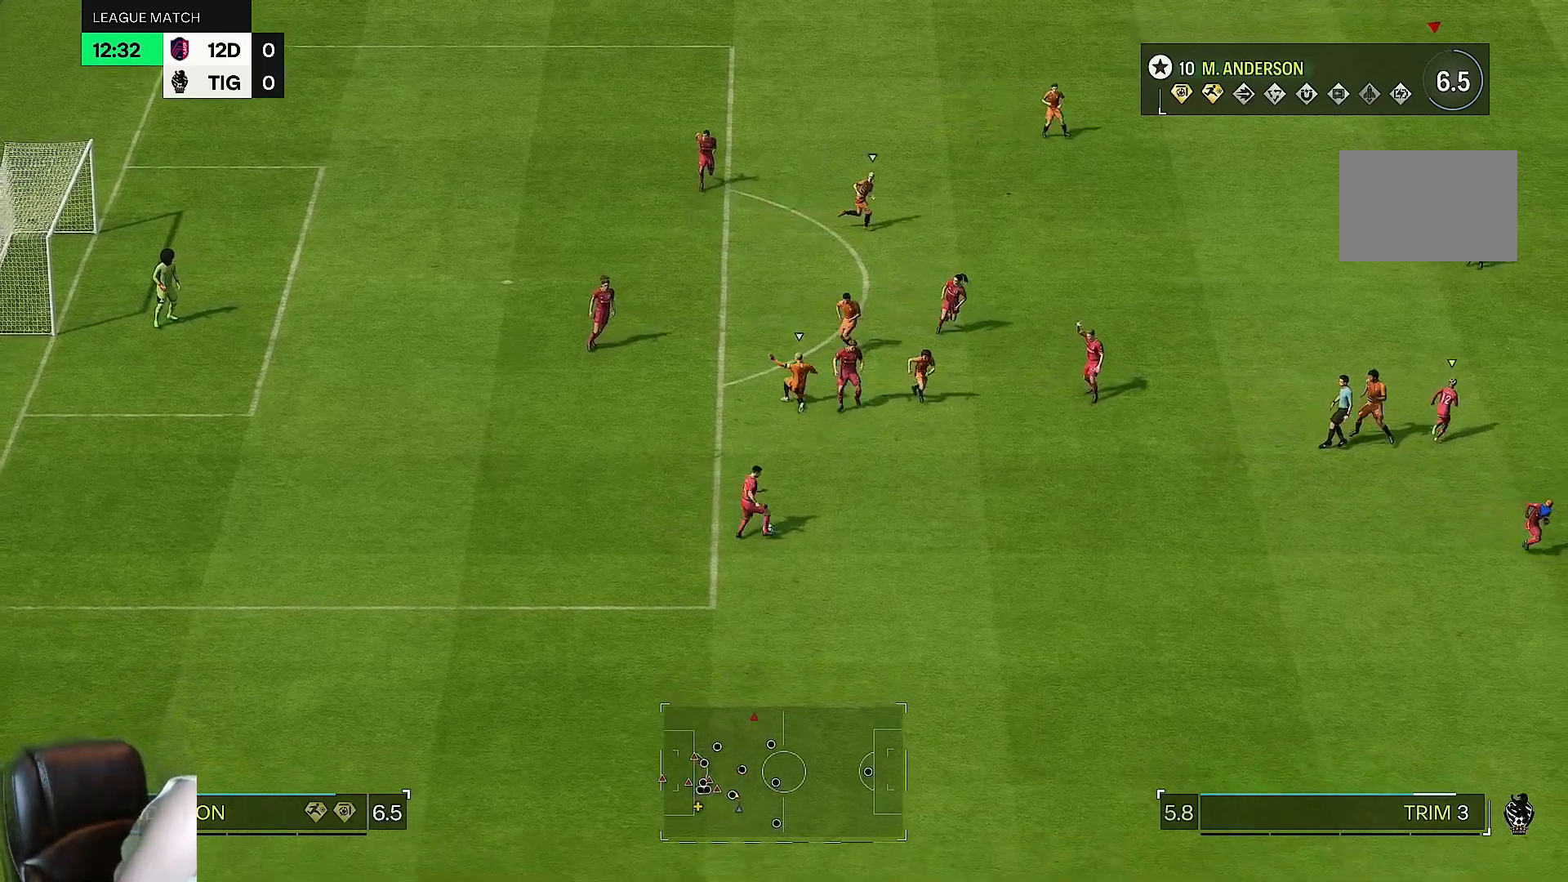
{"buttons": ["R2"], "left_stick": "down-right", "right_stick": "center", "events": []}
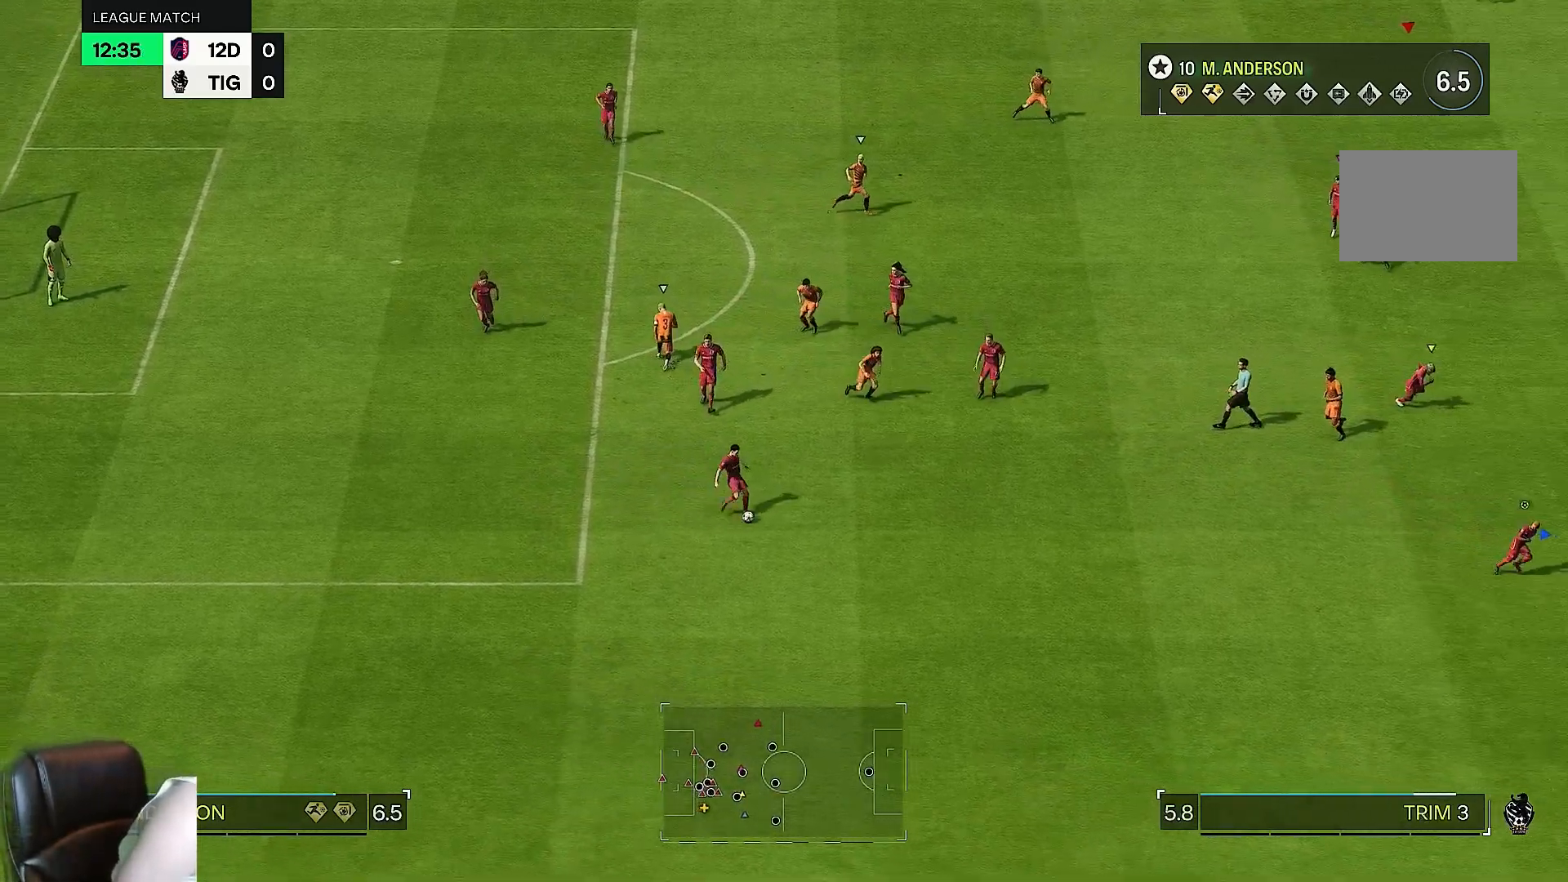
{"buttons": ["R2"], "left_stick": "down-right", "right_stick": "center", "events": []}
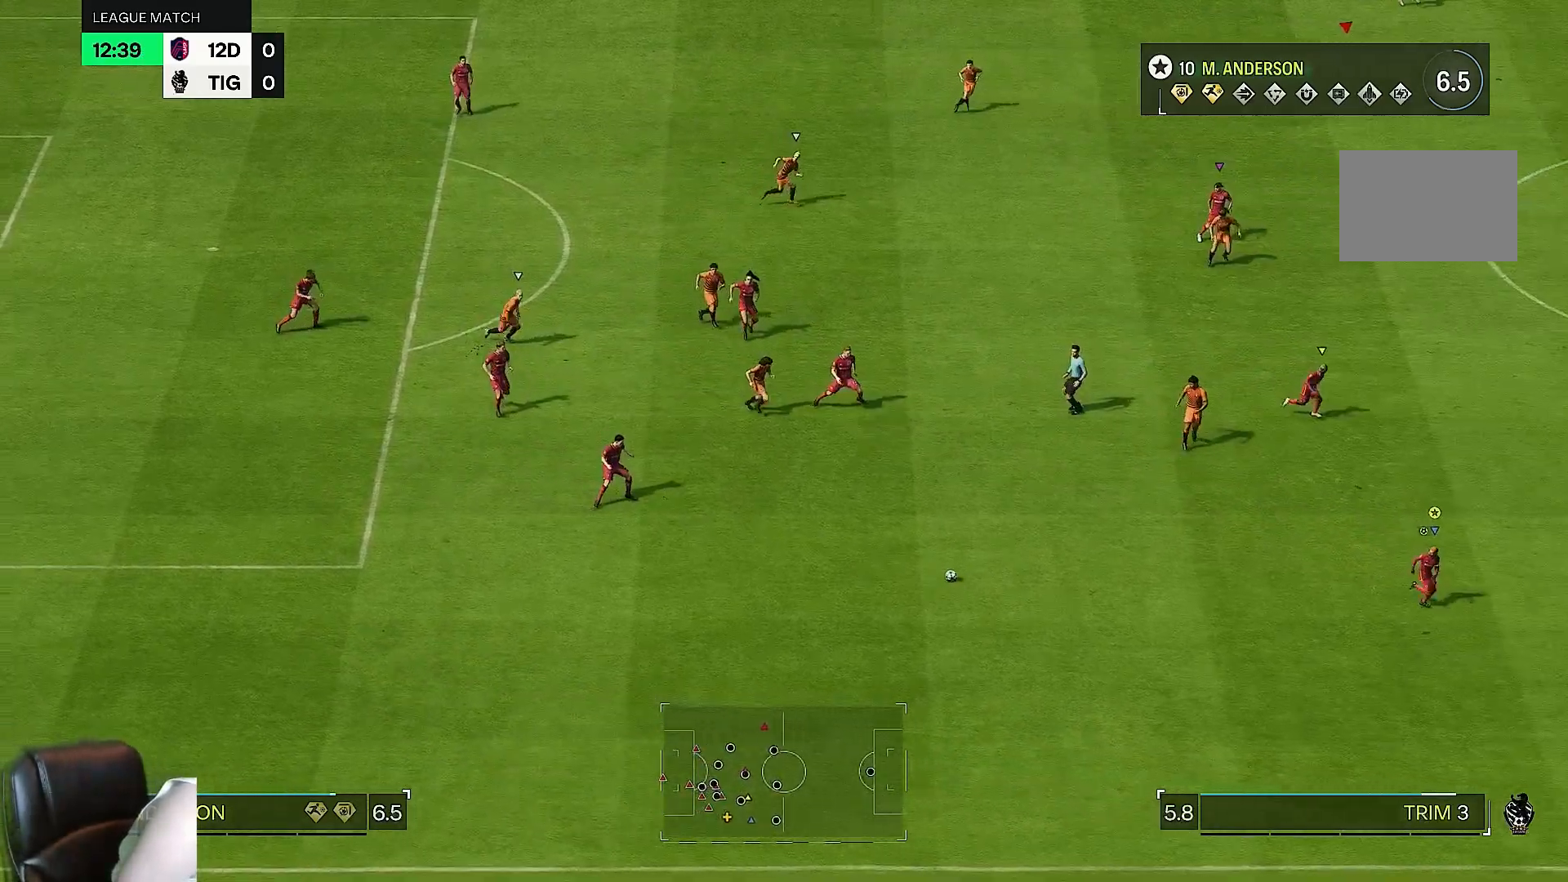
{"buttons": [], "left_stick": "up-right", "right_stick": "center", "events": [[133, "R2", "up"], [217, "left_stick", "up-right"]]}
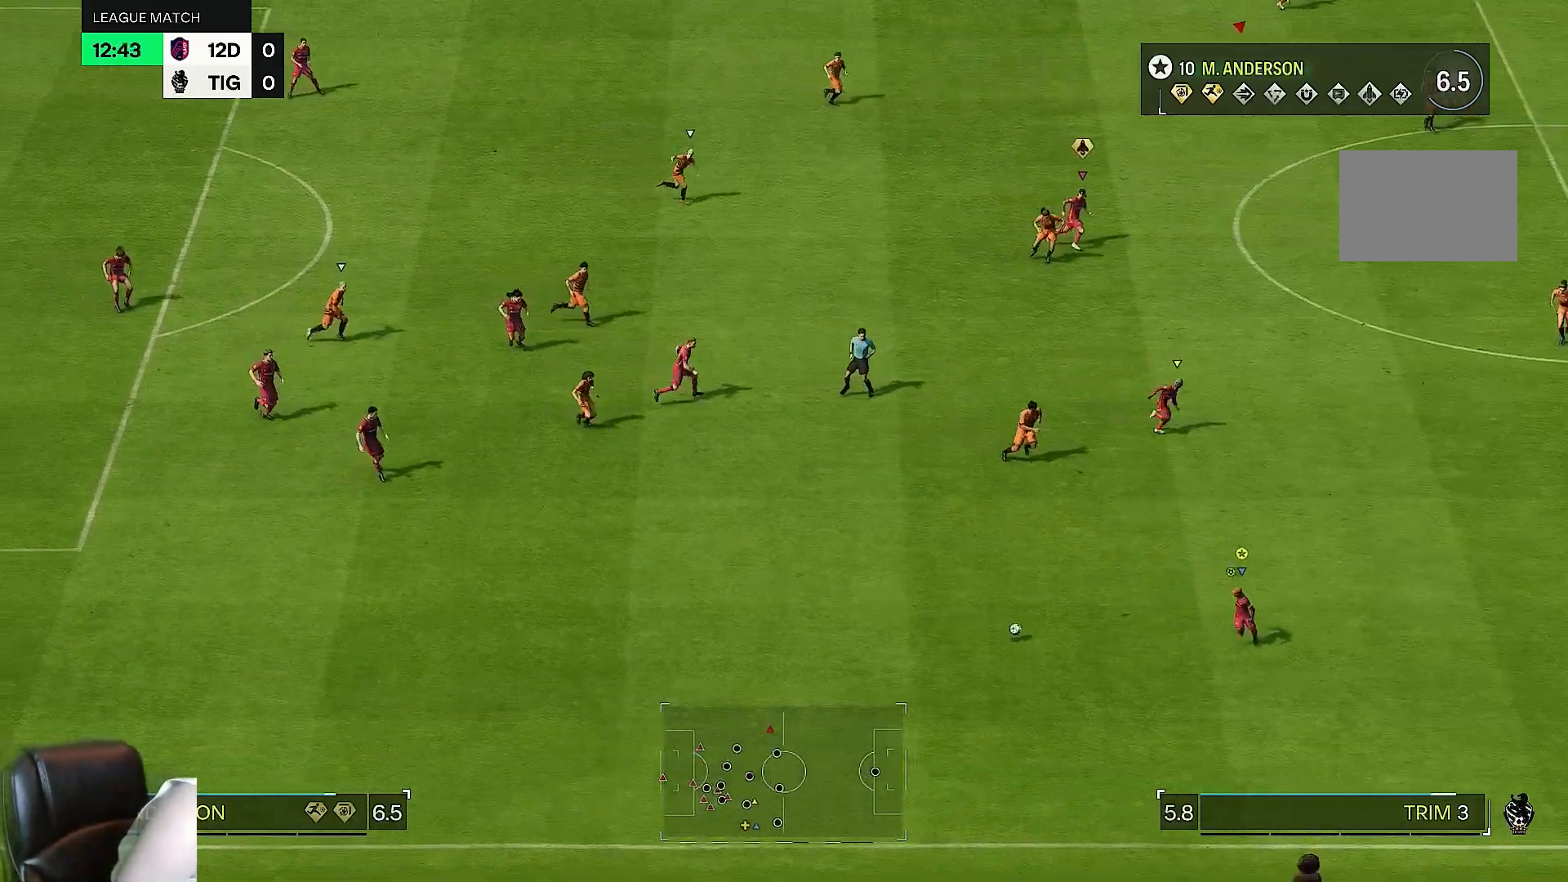
{"buttons": [], "left_stick": "up-right", "right_stick": "center", "events": []}
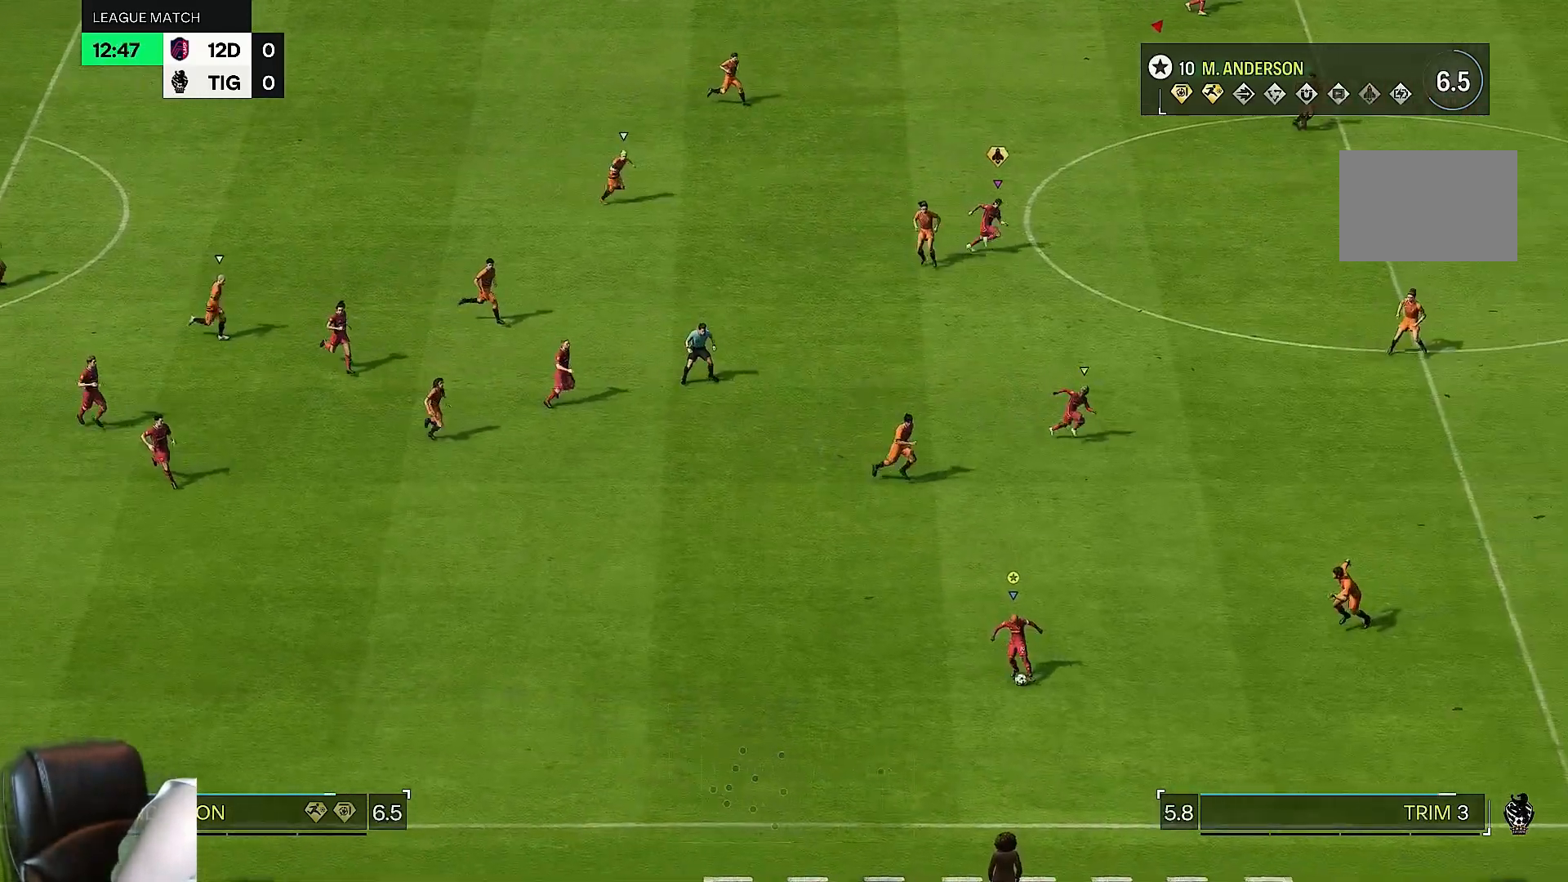
{"buttons": [], "left_stick": "up-right", "right_stick": "center", "events": [[67, "left_stick", "right"], [217, "left_stick", "up-right"]]}
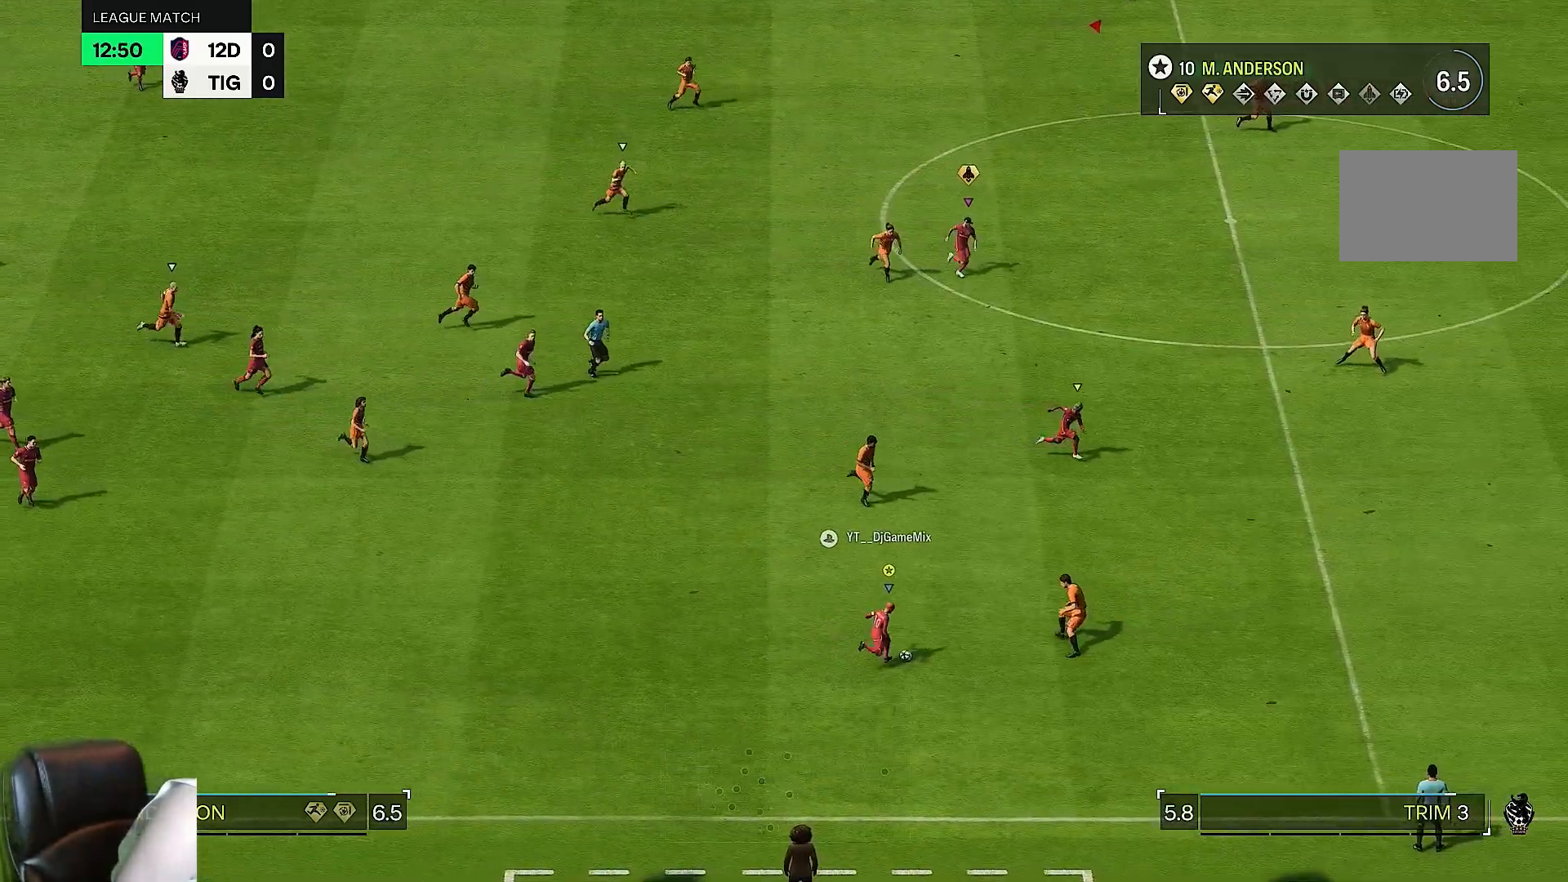
{"buttons": ["R2"], "left_stick": "right", "right_stick": "center", "events": [[167, "R2", "down"], [500, "left_stick", "right"]]}
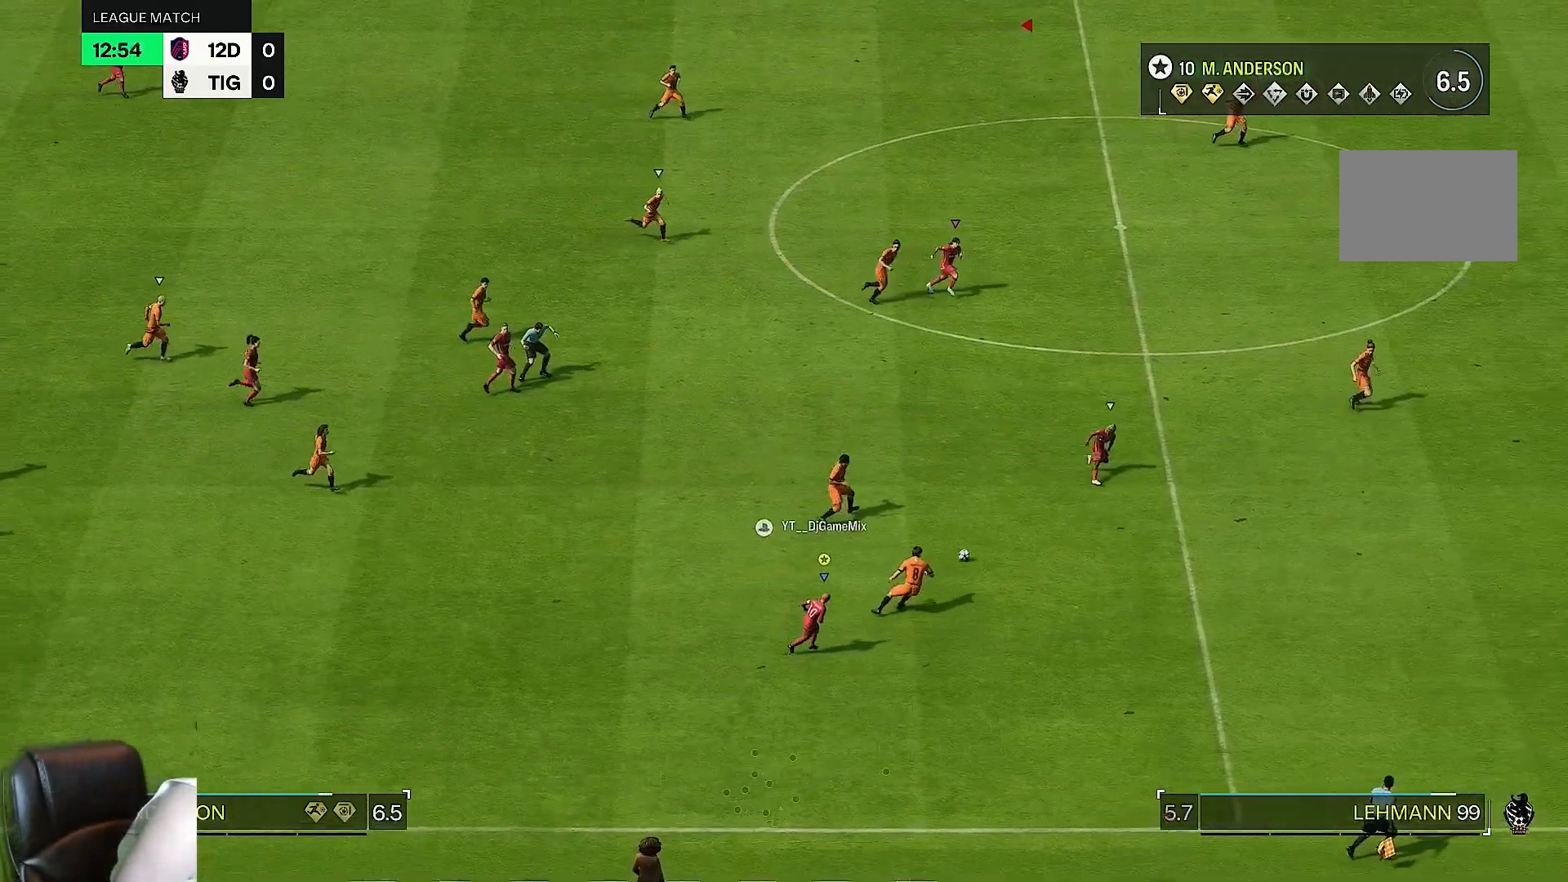
{"buttons": ["R2"], "left_stick": "right", "right_stick": "center", "events": [[100, "left_stick", "up-right"], [283, "left_stick", "right"]]}
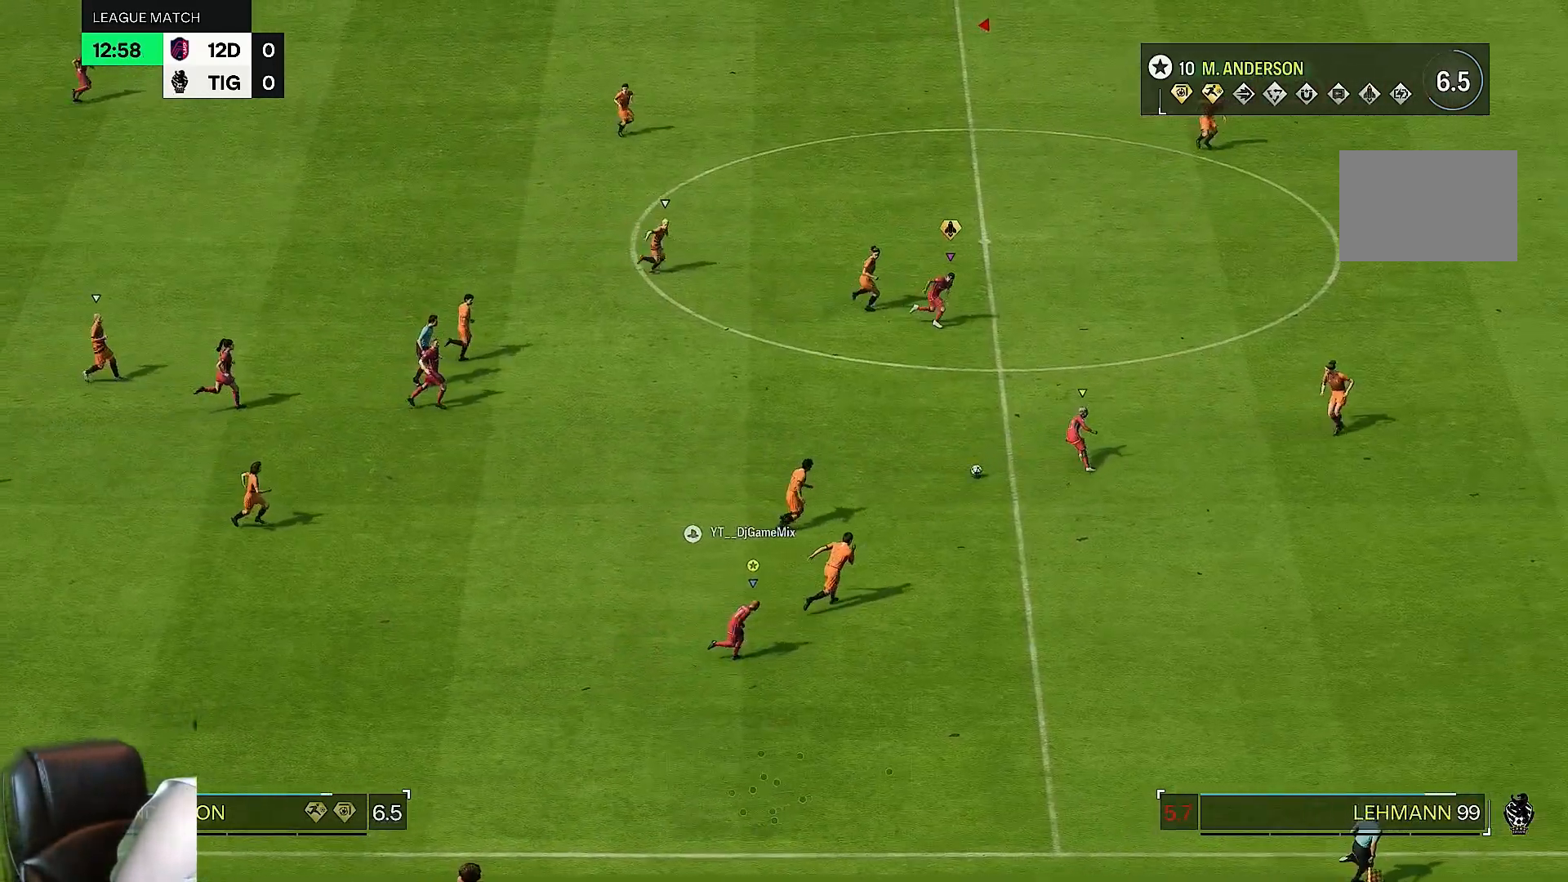
{"buttons": ["R2"], "left_stick": "right", "right_stick": "center", "events": []}
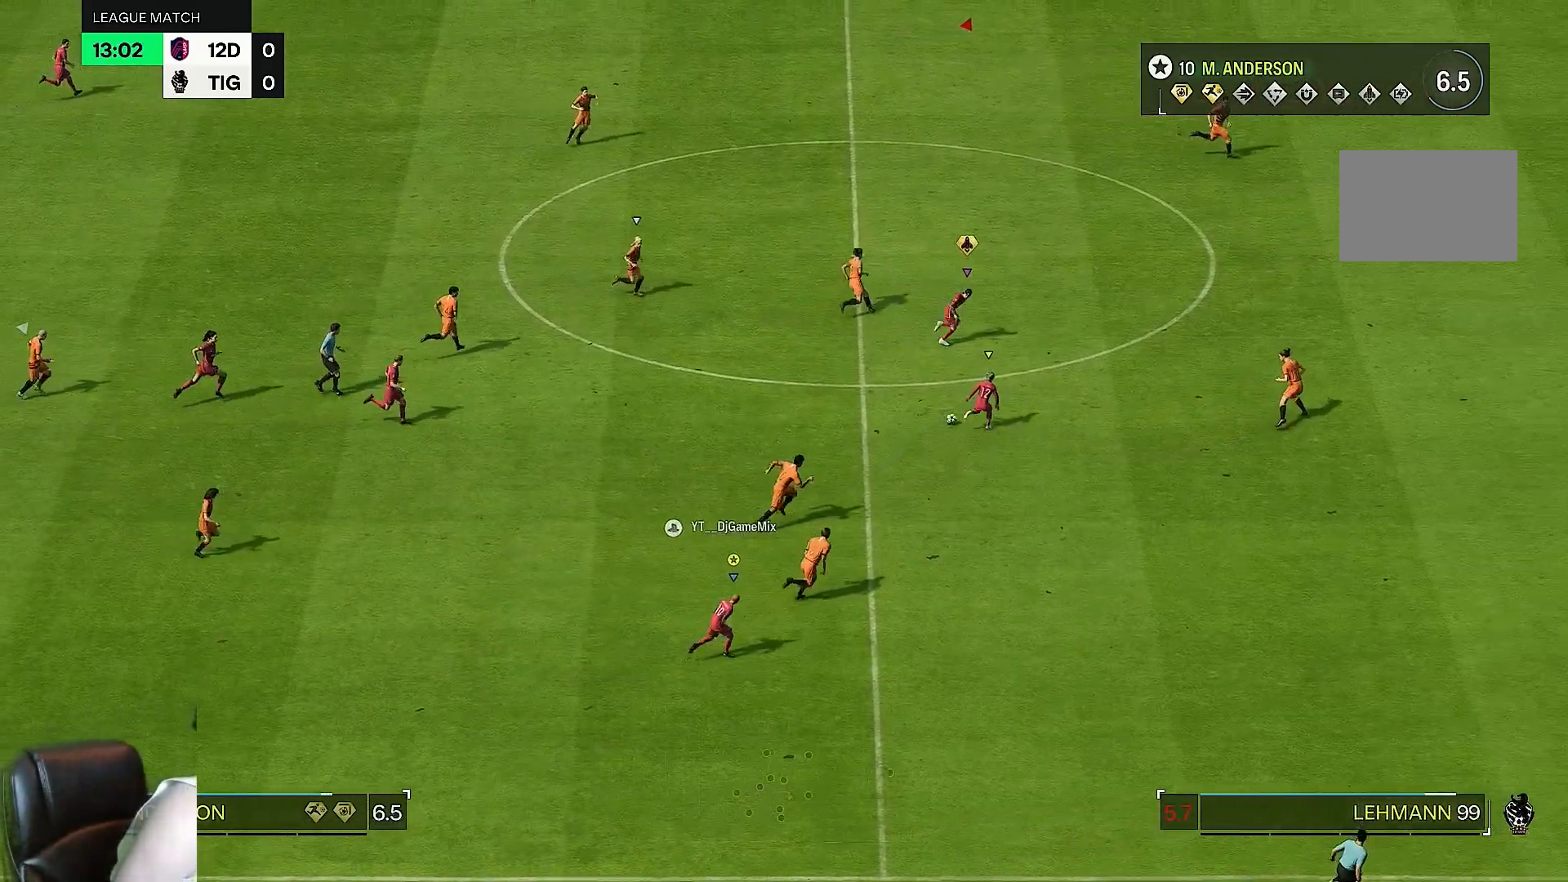
{"buttons": ["R2"], "left_stick": "right", "right_stick": "center", "events": []}
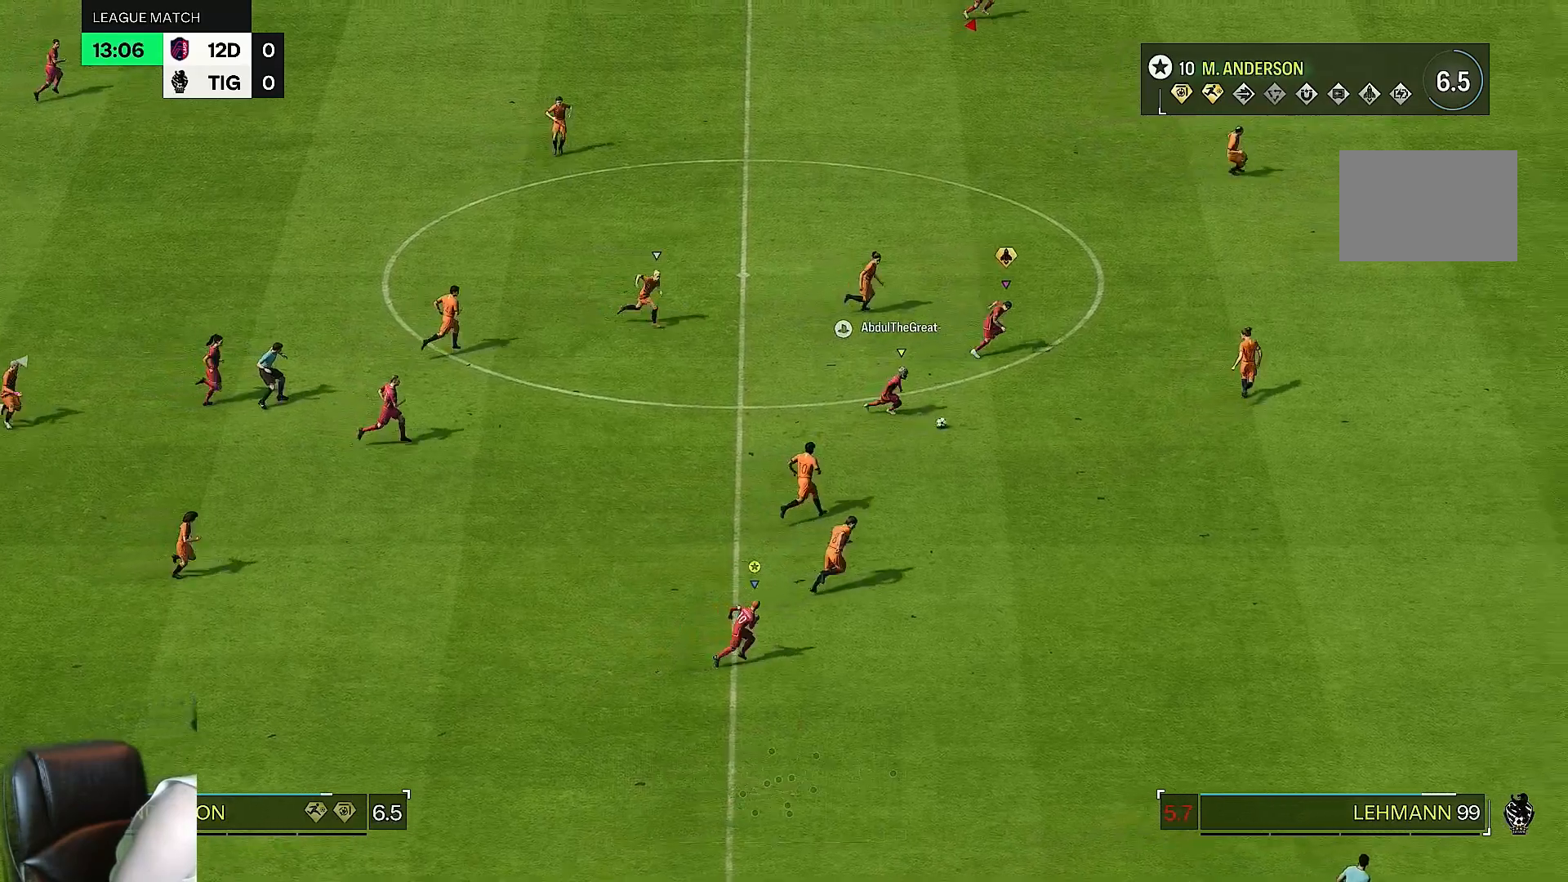
{"buttons": ["R2"], "left_stick": "right", "right_stick": "center", "events": []}
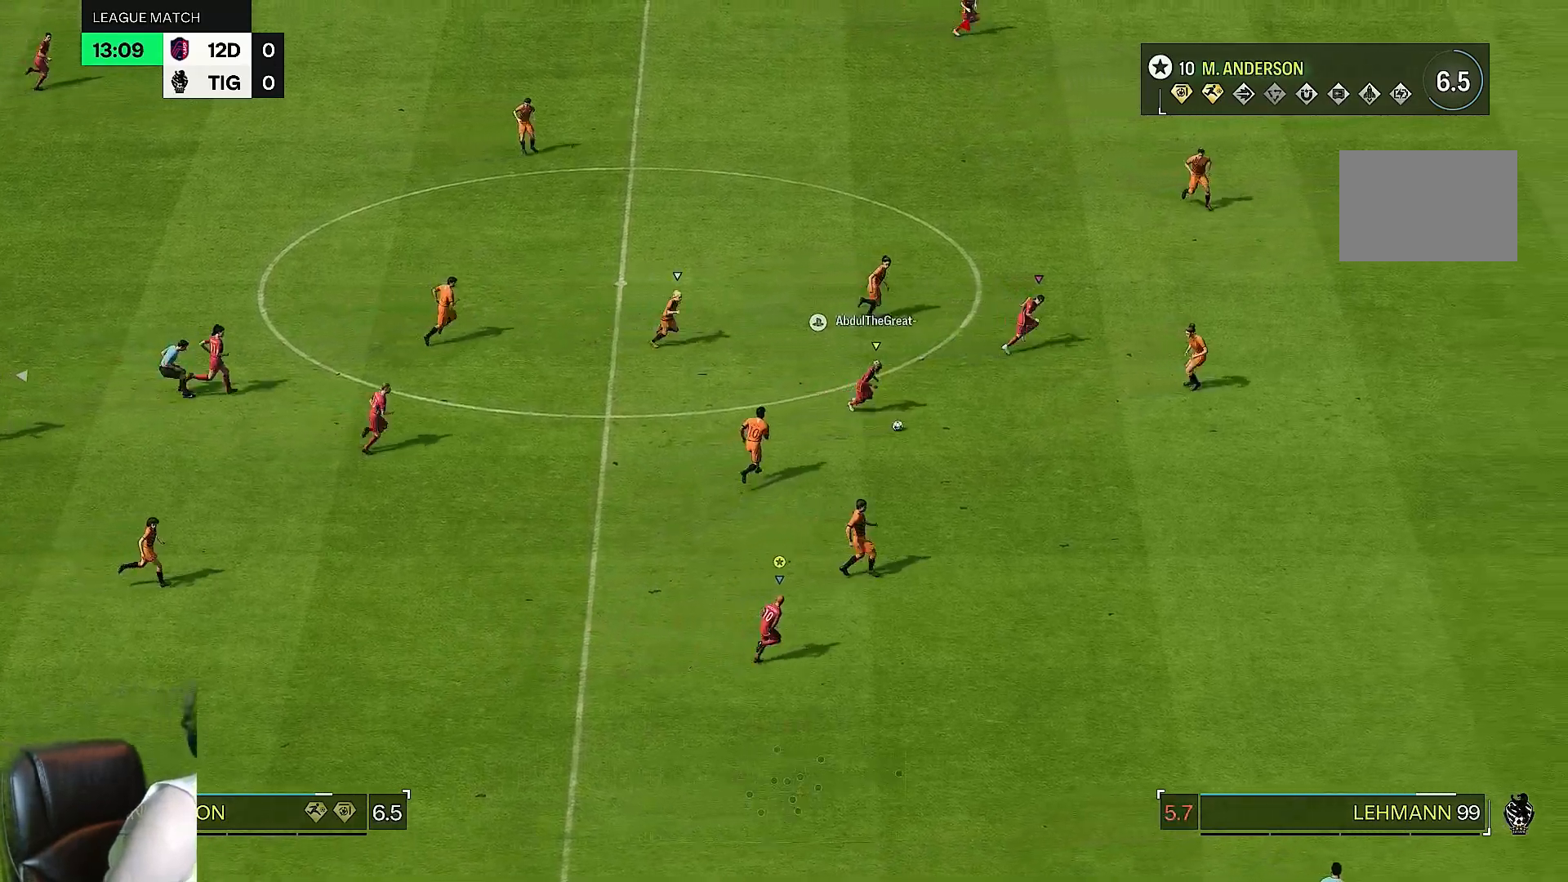
{"buttons": ["R2"], "left_stick": "right", "right_stick": "center", "events": []}
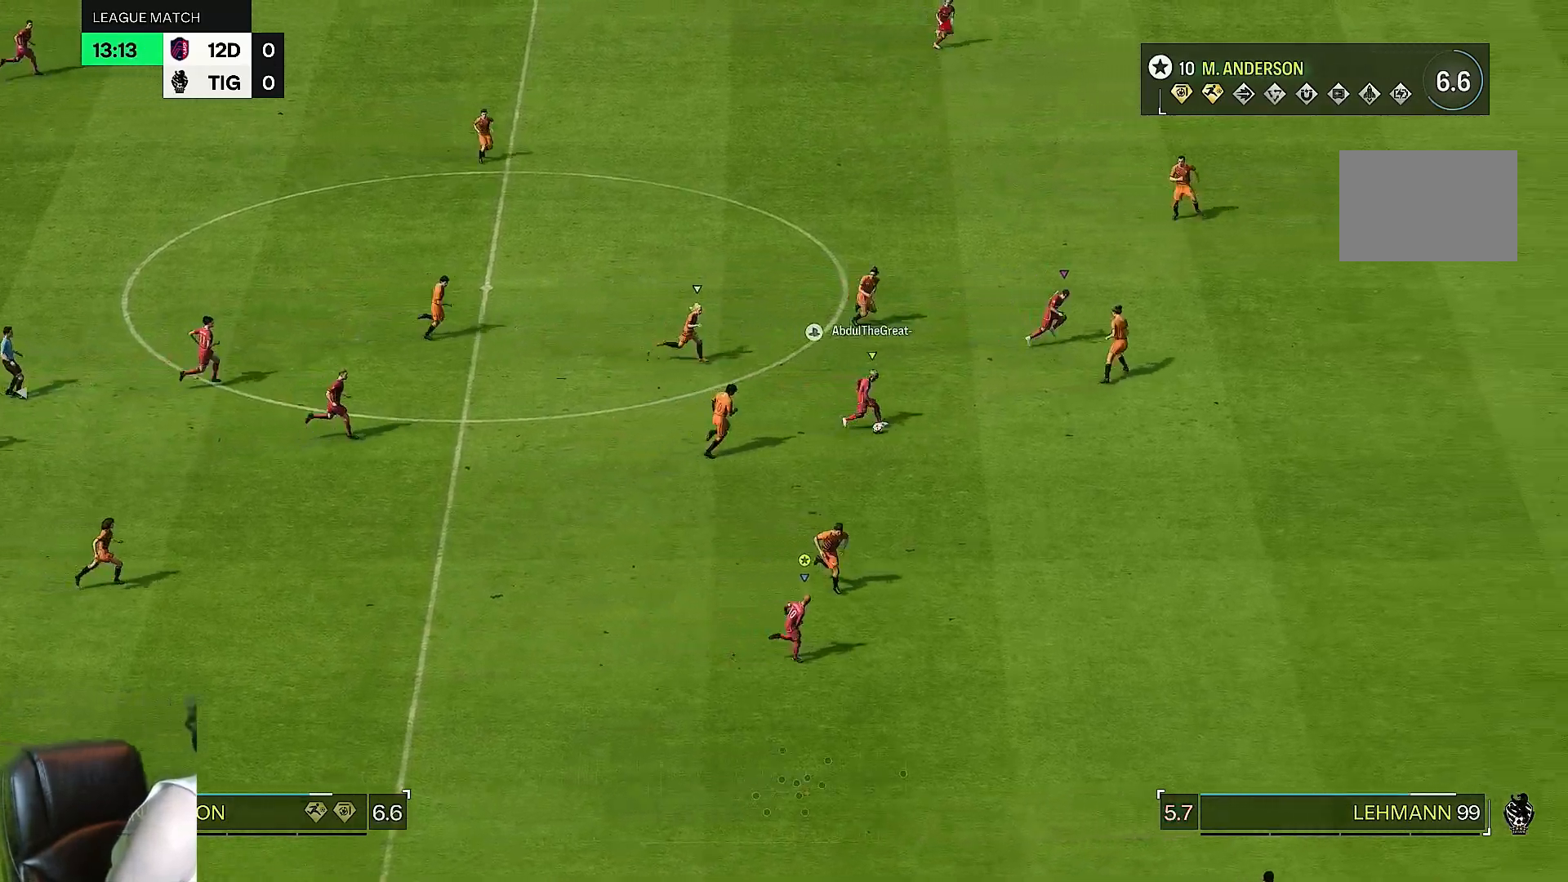
{"buttons": ["R2"], "left_stick": "right", "right_stick": "center", "events": []}
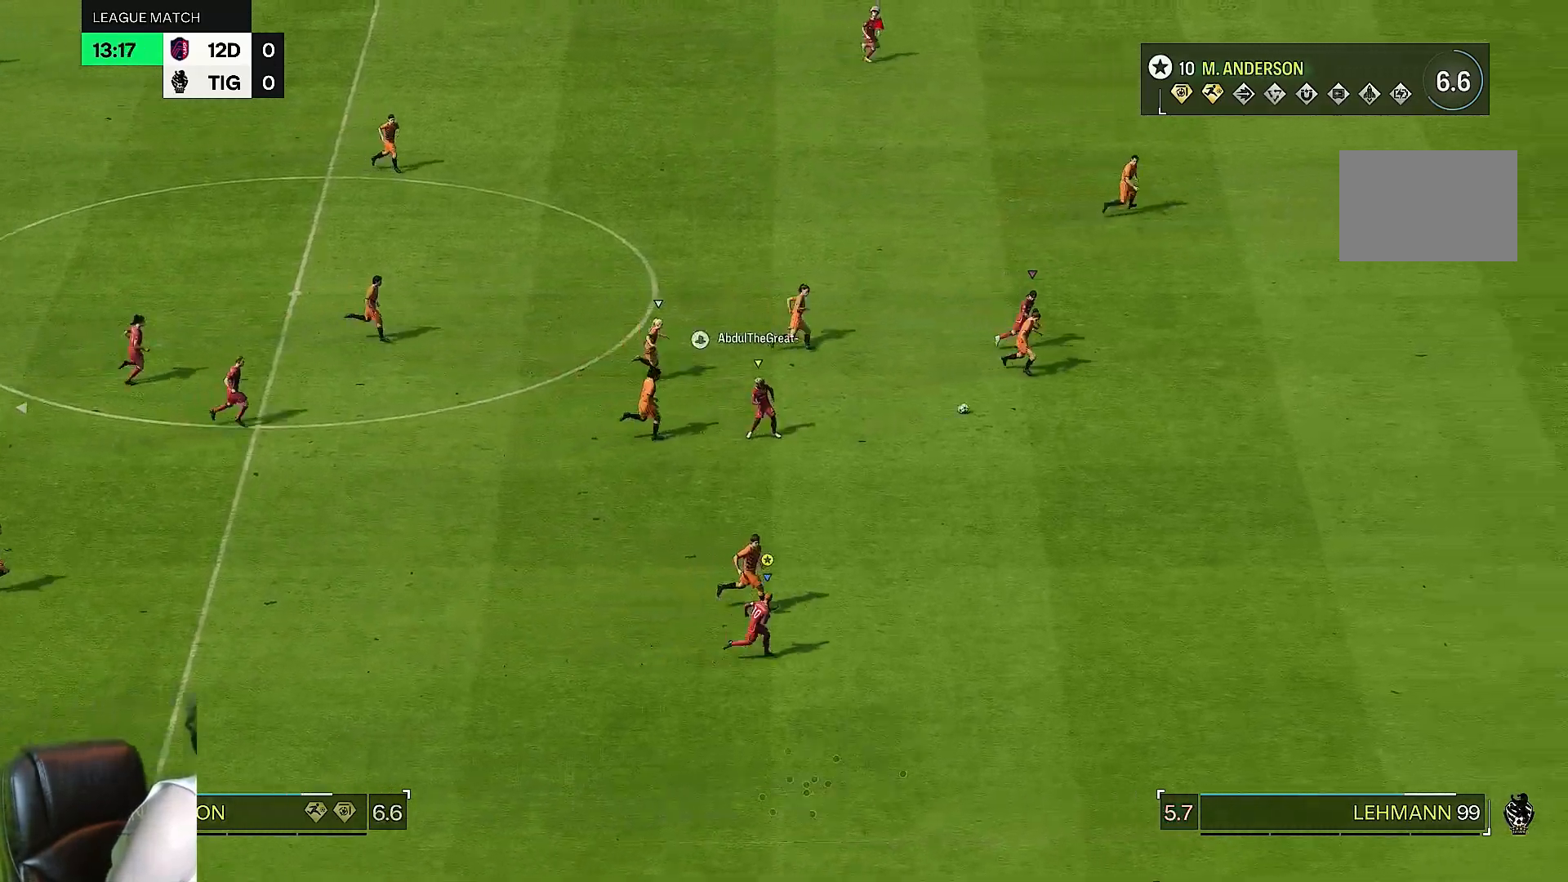
{"buttons": ["R2"], "left_stick": "right", "right_stick": "center", "events": []}
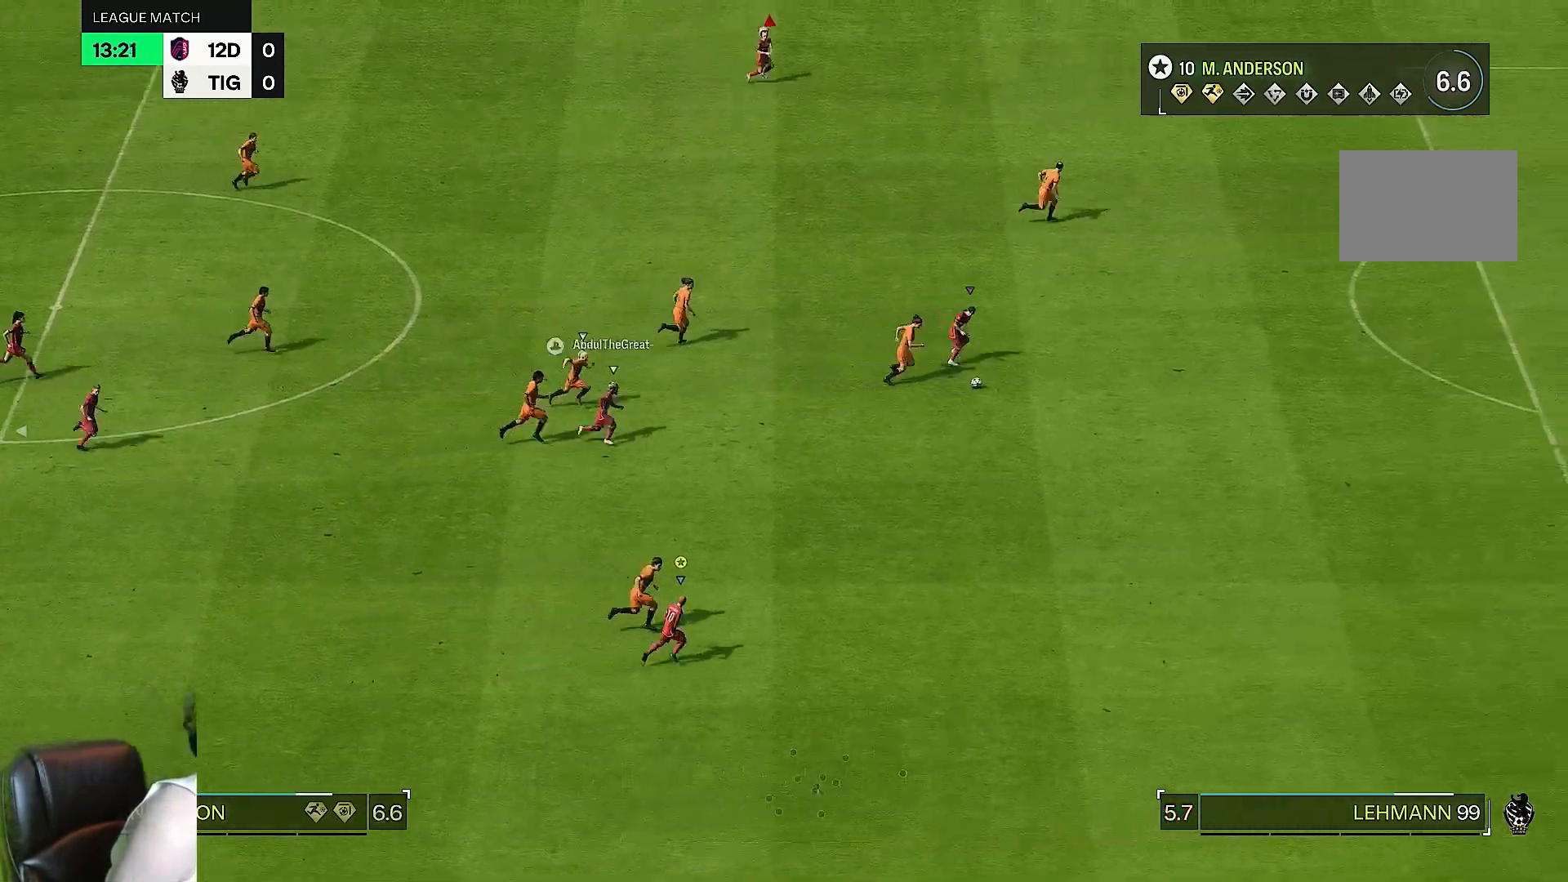
{"buttons": ["R2"], "left_stick": "right", "right_stick": "center", "events": []}
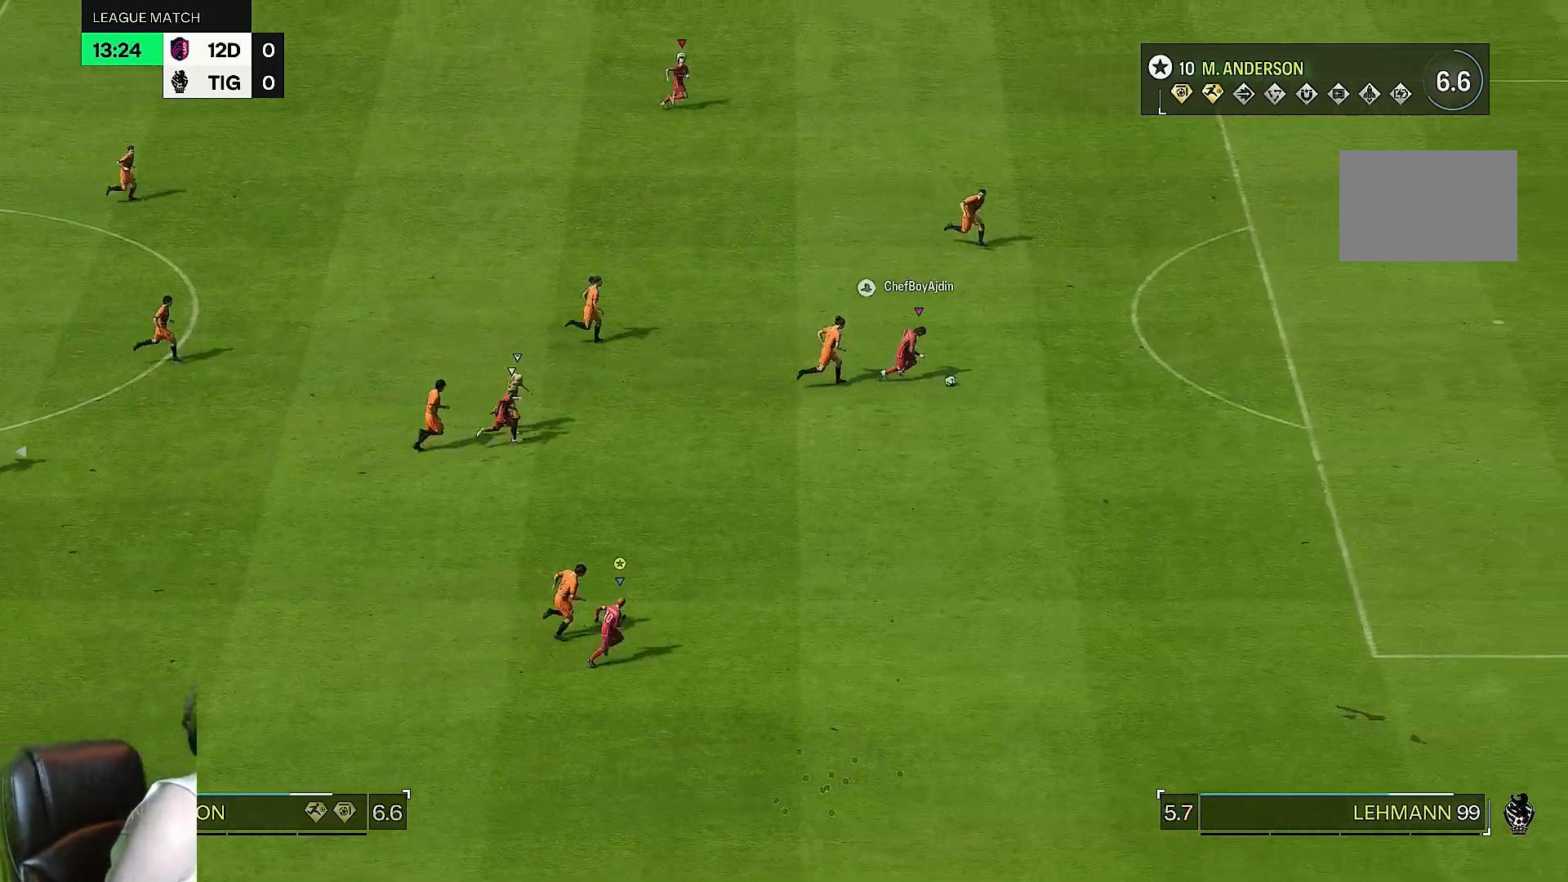
{"buttons": ["R2"], "left_stick": "right", "right_stick": "center", "events": []}
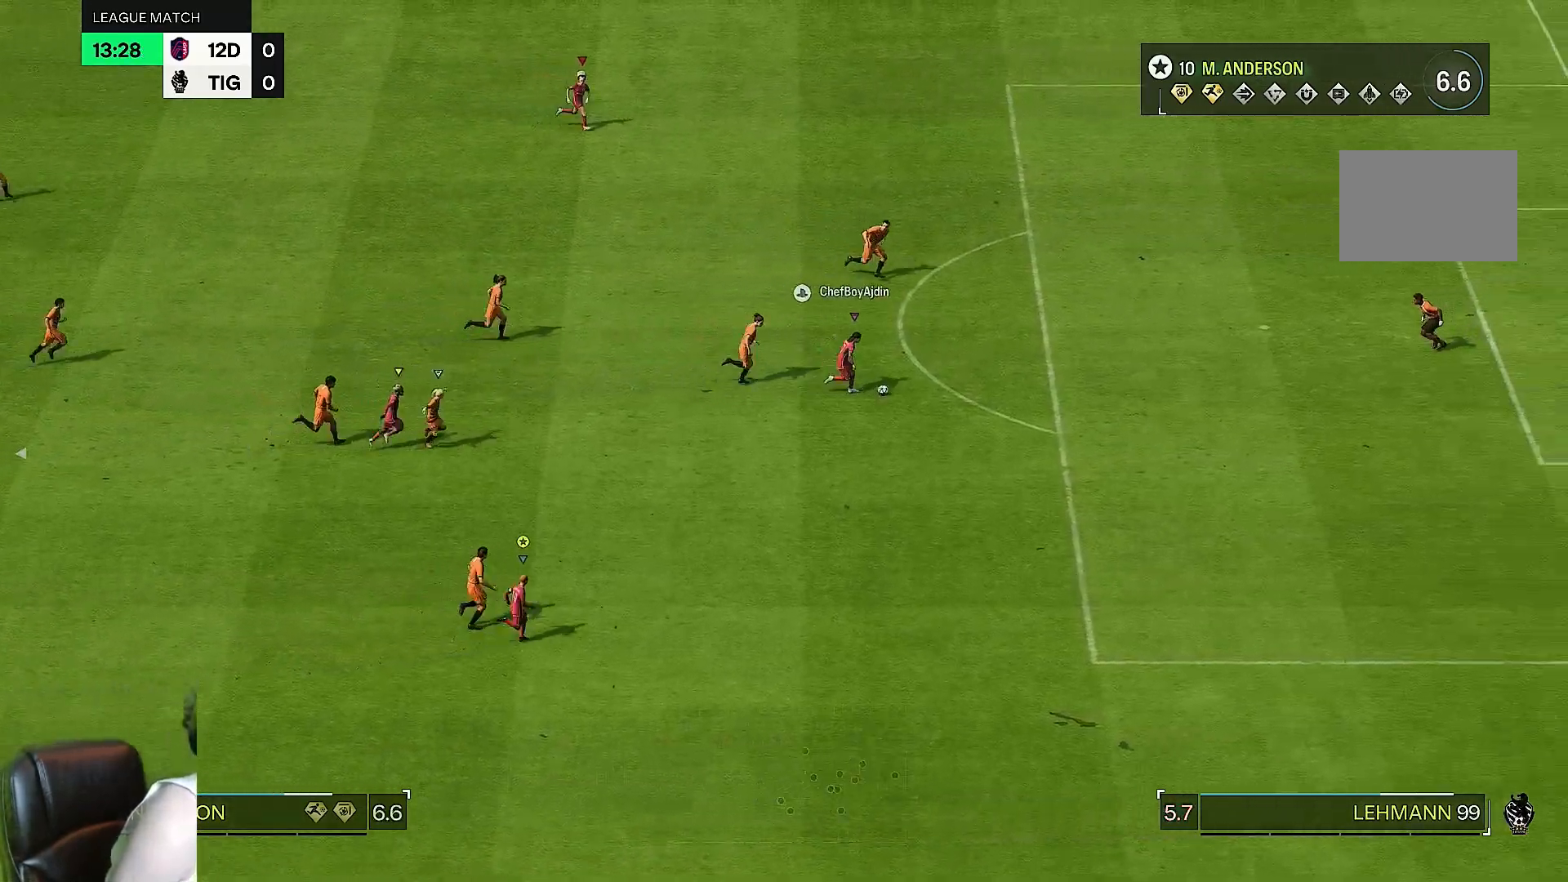
{"buttons": ["R2"], "left_stick": "right", "right_stick": "center", "events": []}
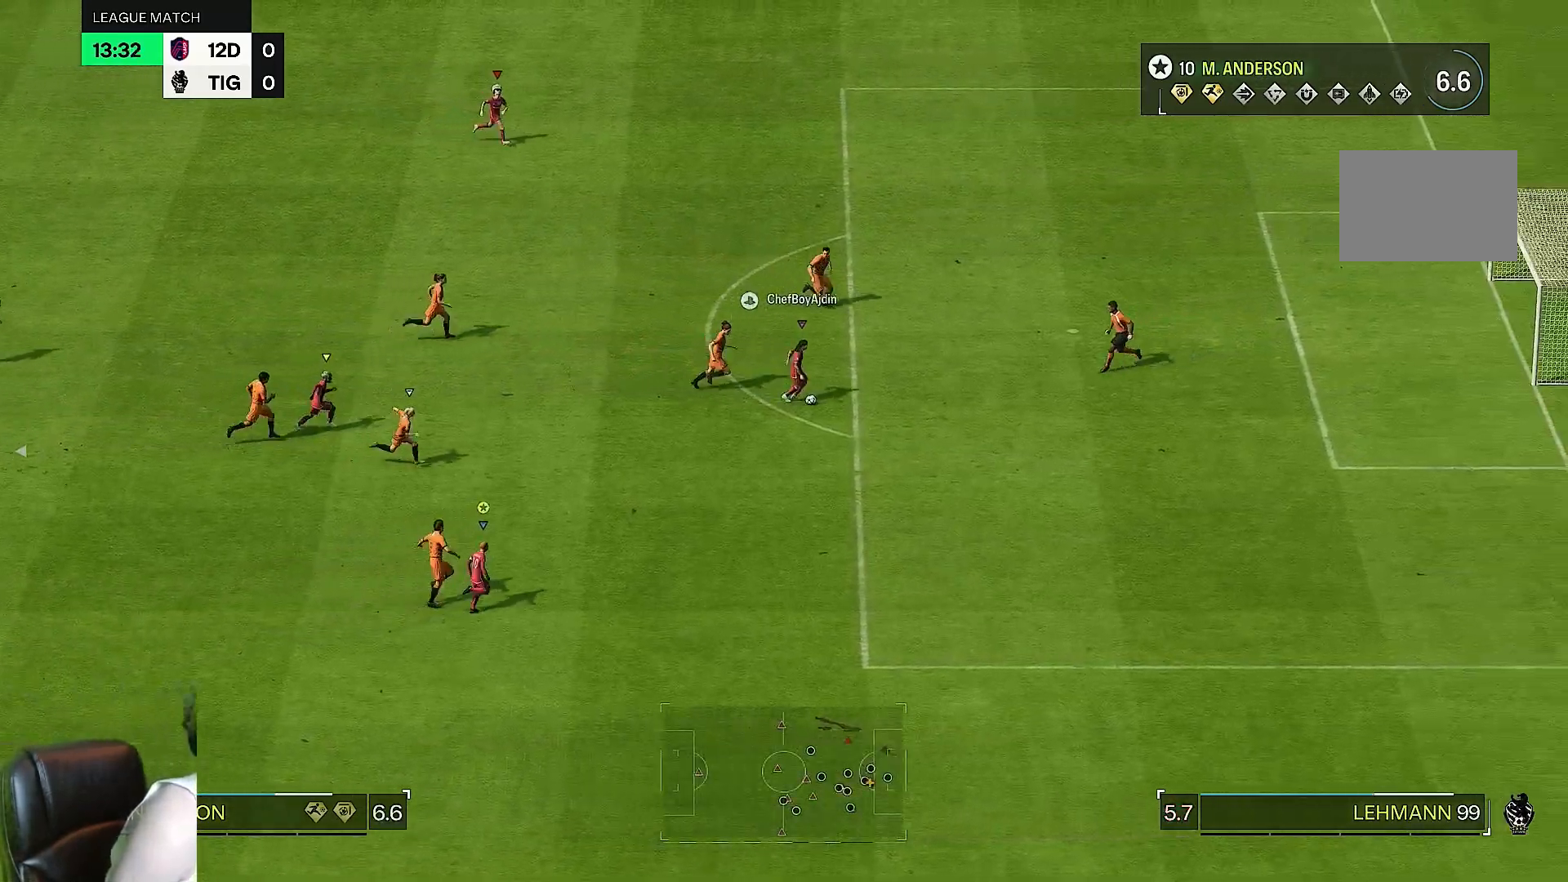
{"buttons": ["R2"], "left_stick": "right", "right_stick": "center", "events": []}
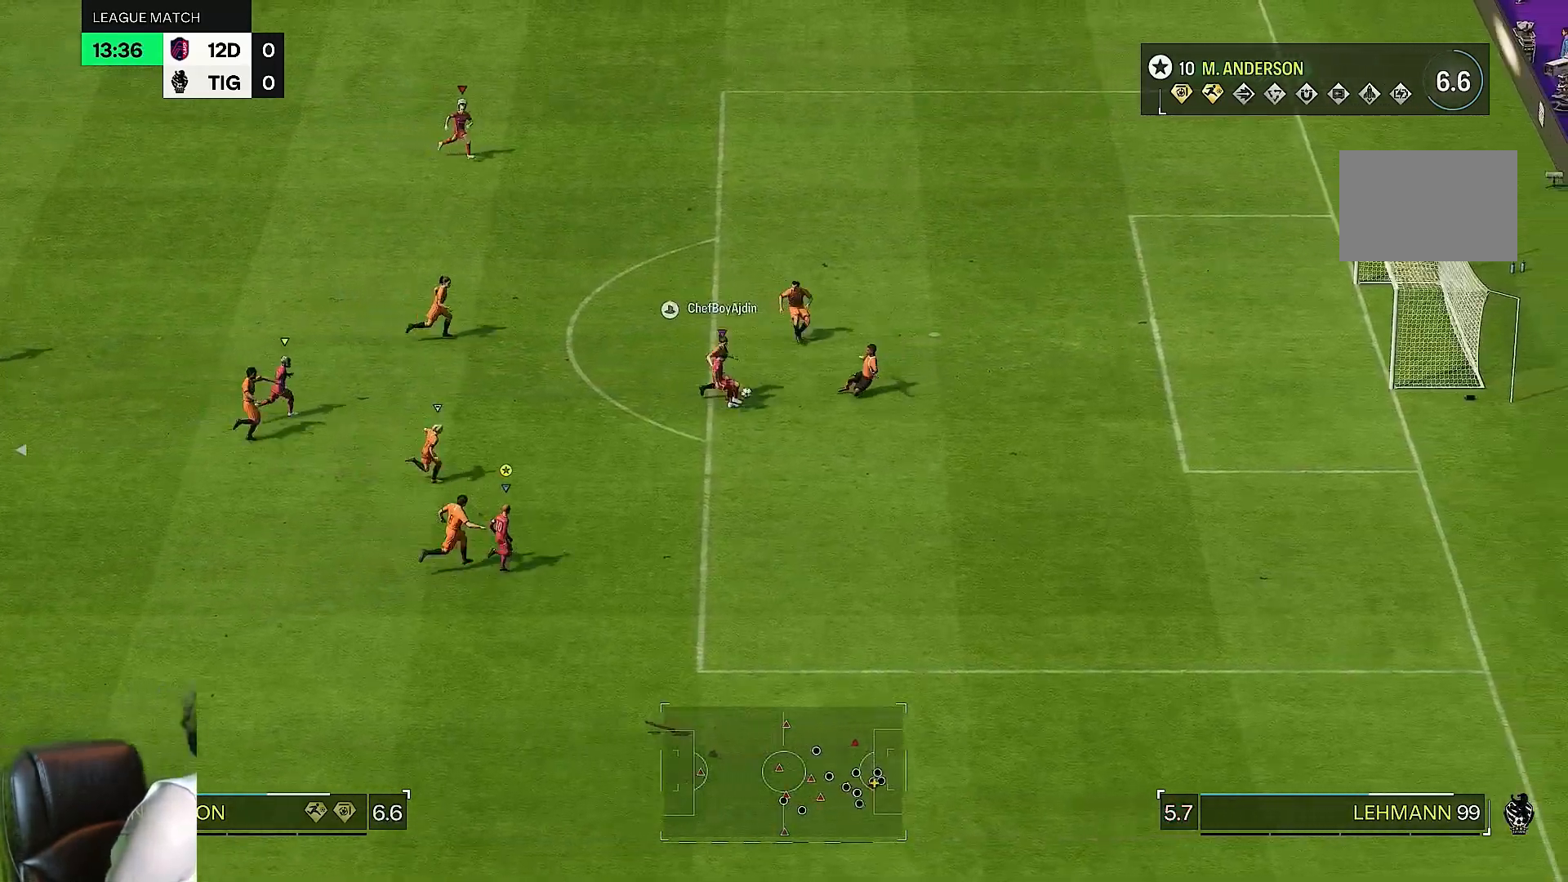
{"buttons": ["R2"], "left_stick": "up-right", "right_stick": "center", "events": [[400, "left_stick", "up-right"]]}
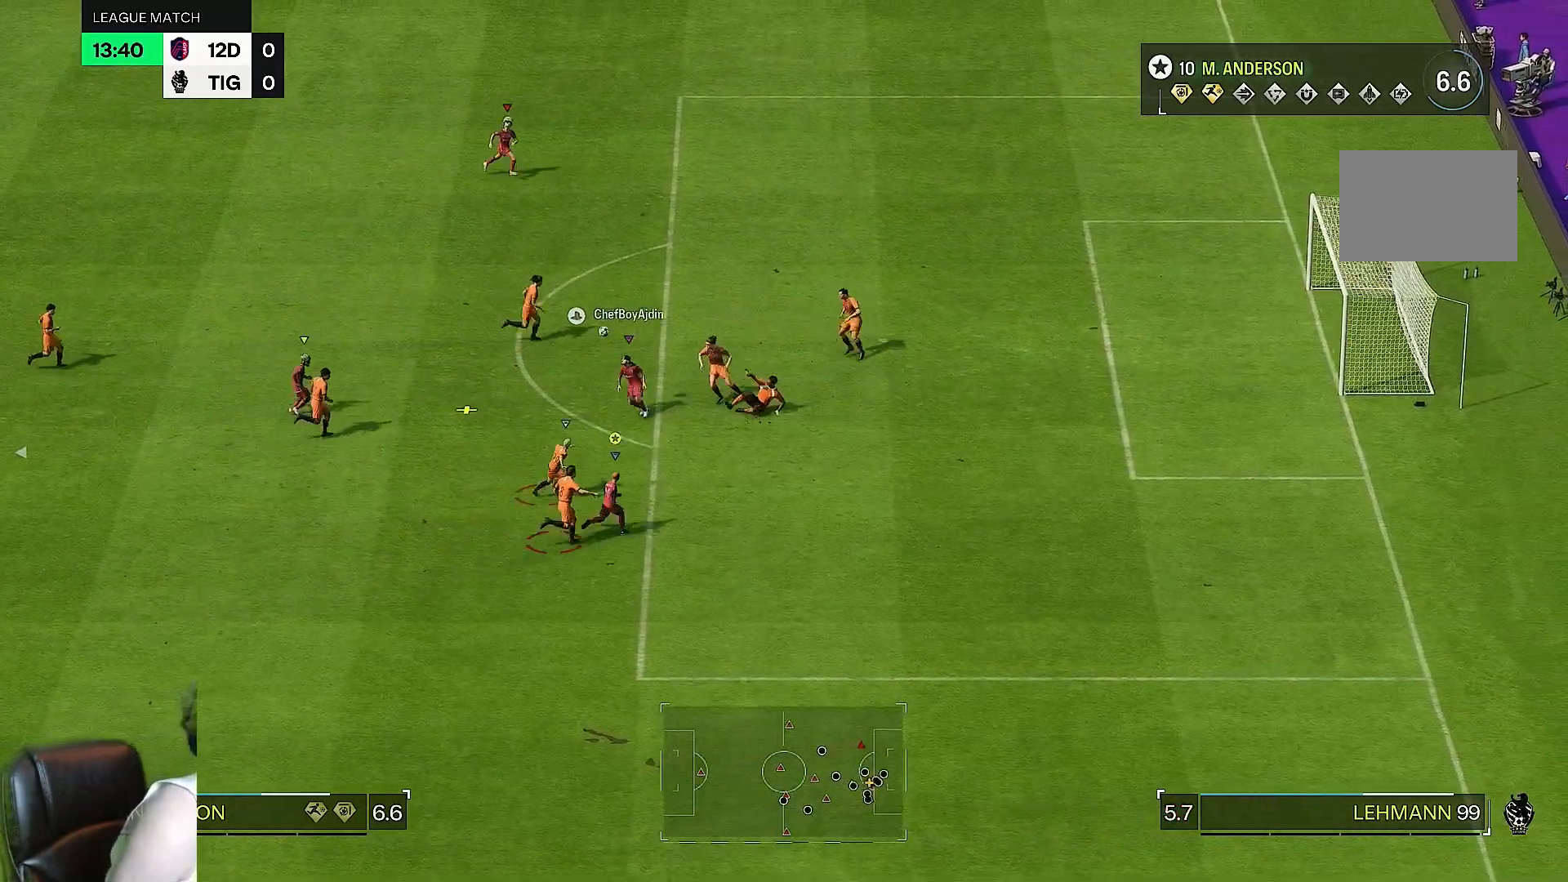
{"buttons": [], "left_stick": "up-right", "right_stick": "center", "events": [[117, "R2", "up"]]}
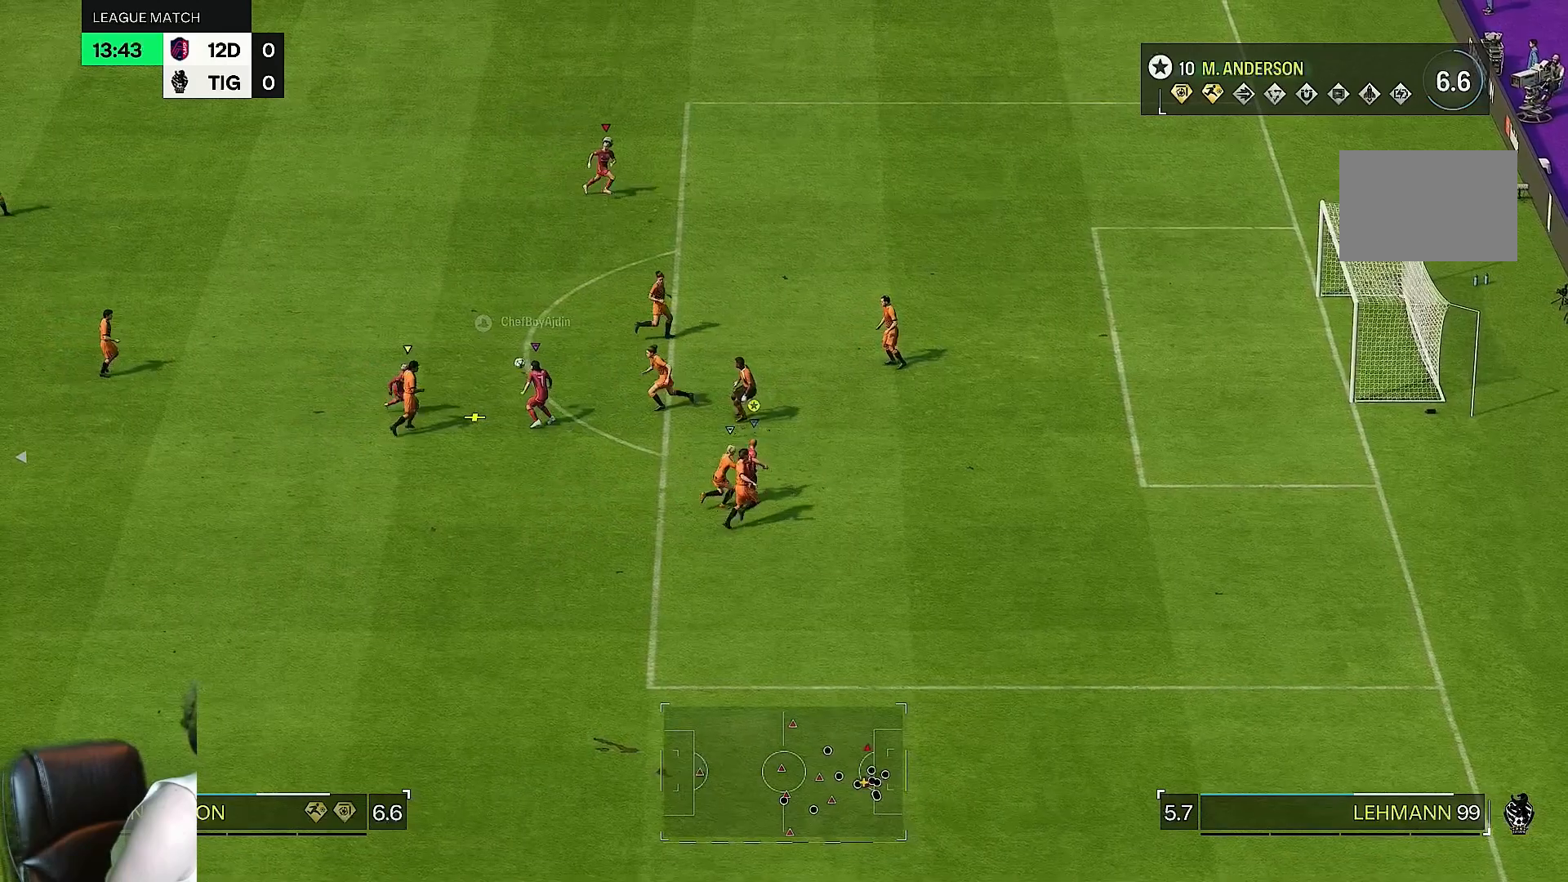
{"buttons": ["R2"], "left_stick": "up-right", "right_stick": "center", "events": [[200, "R2", "down"]]}
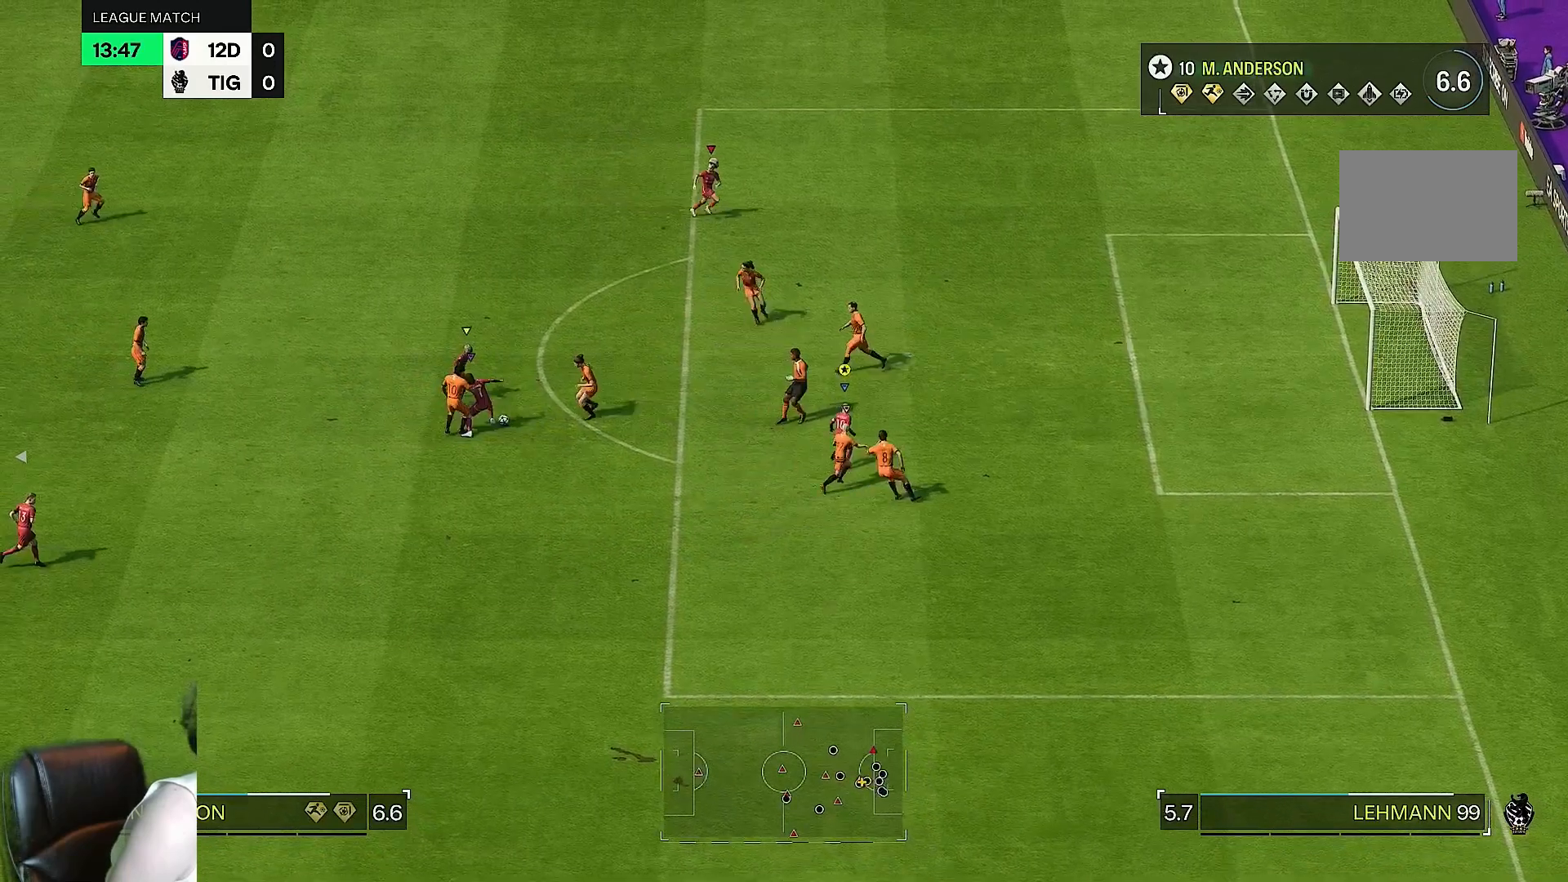
{"buttons": [], "left_stick": "up-left", "right_stick": "center", "events": [[117, "left_stick", "up"], [300, "R2", "up"], [300, "left_stick", "up-left"]]}